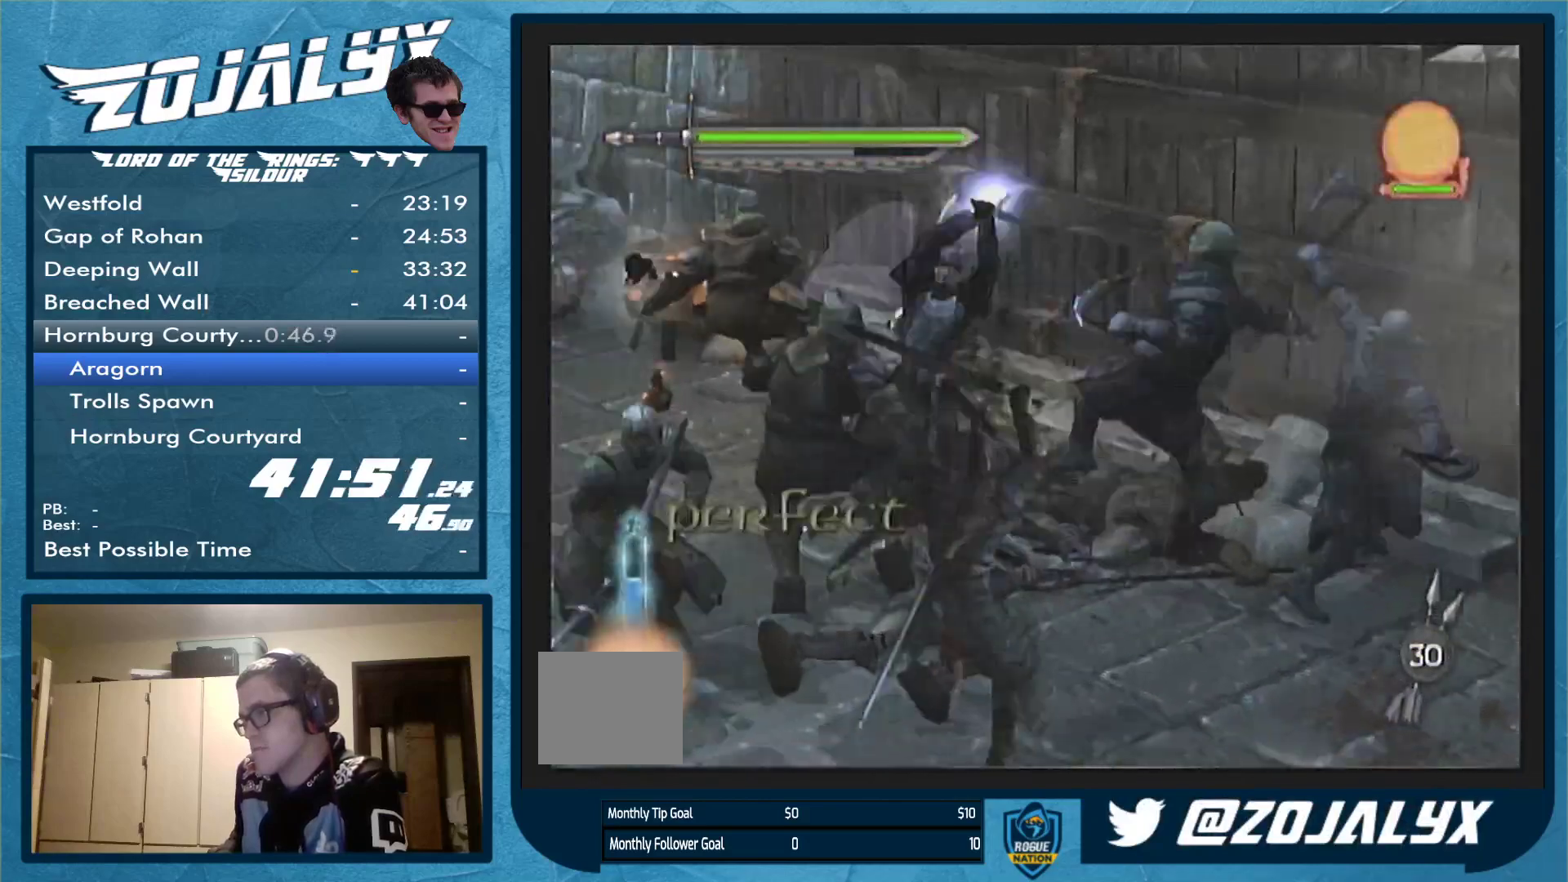
Gameplay with a controller (Nintendo layout); each line is a JSON object with the inputs held at the frame after it. "events" lists button and stick changes between this image and that frame as [ms after this image, input, new state], when the widget could be followed in between. Not read: L3 R1 R2 R3.
{"buttons": ["X"], "left_stick": "up-right", "right_stick": "center", "events": [[100, "left_stick", "center"], [267, "left_stick", "down-right"], [333, "Y", "down"], [367, "Y", "up"], [467, "left_stick", "up-right"], [500, "X", "down"]]}
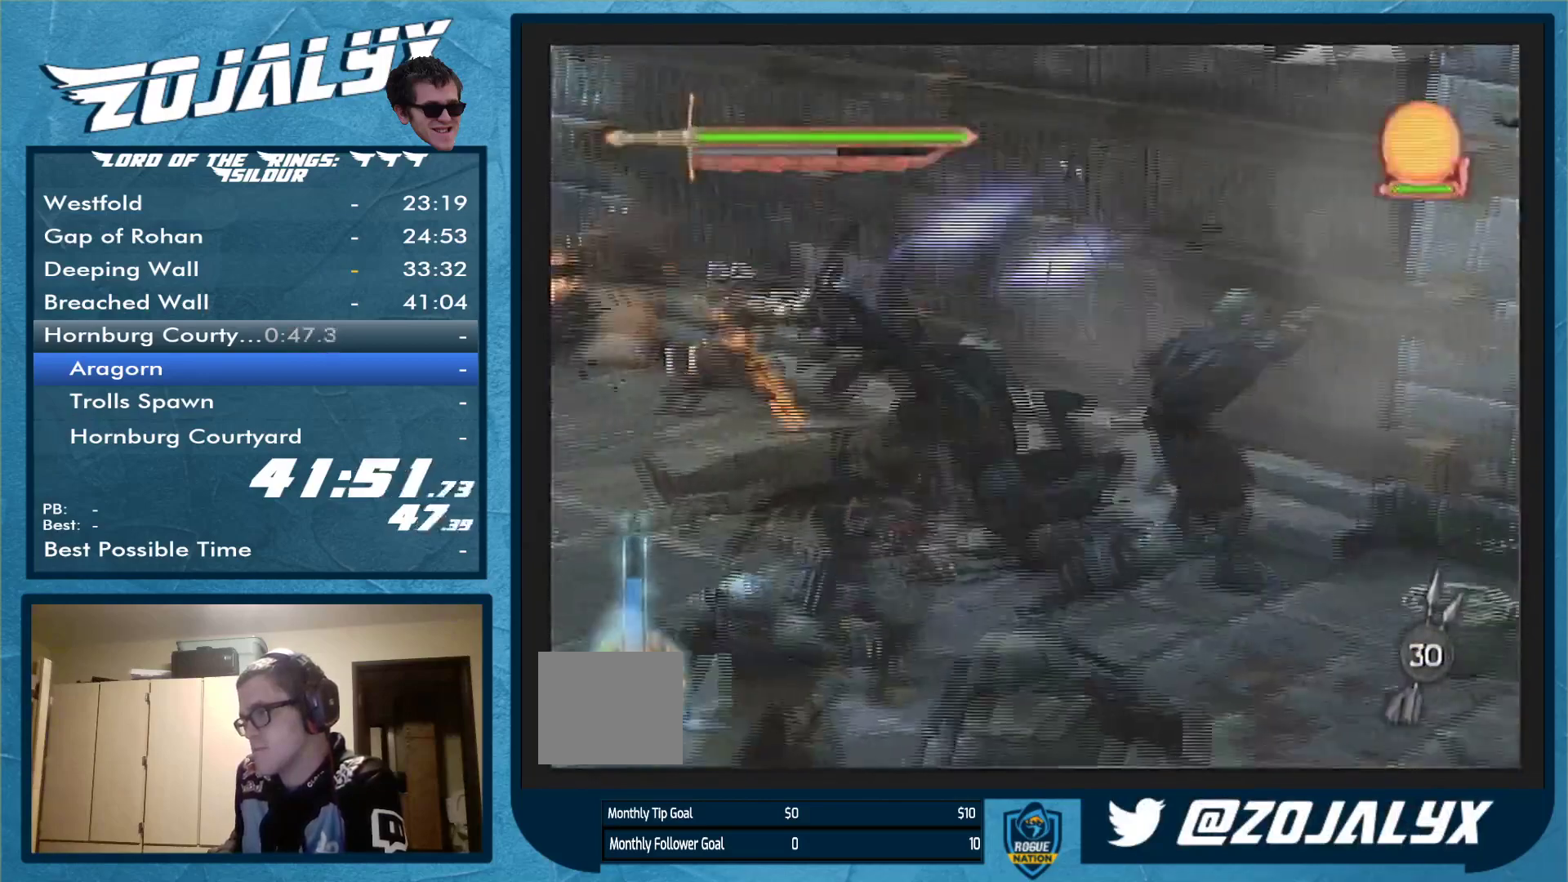
{"buttons": [], "left_stick": "up-right", "right_stick": "center", "events": [[100, "X", "up"], [200, "Y", "down"], [233, "left_stick", "up"], [300, "Y", "up"], [367, "left_stick", "up-right"], [400, "Y", "down"], [433, "Y", "up"]]}
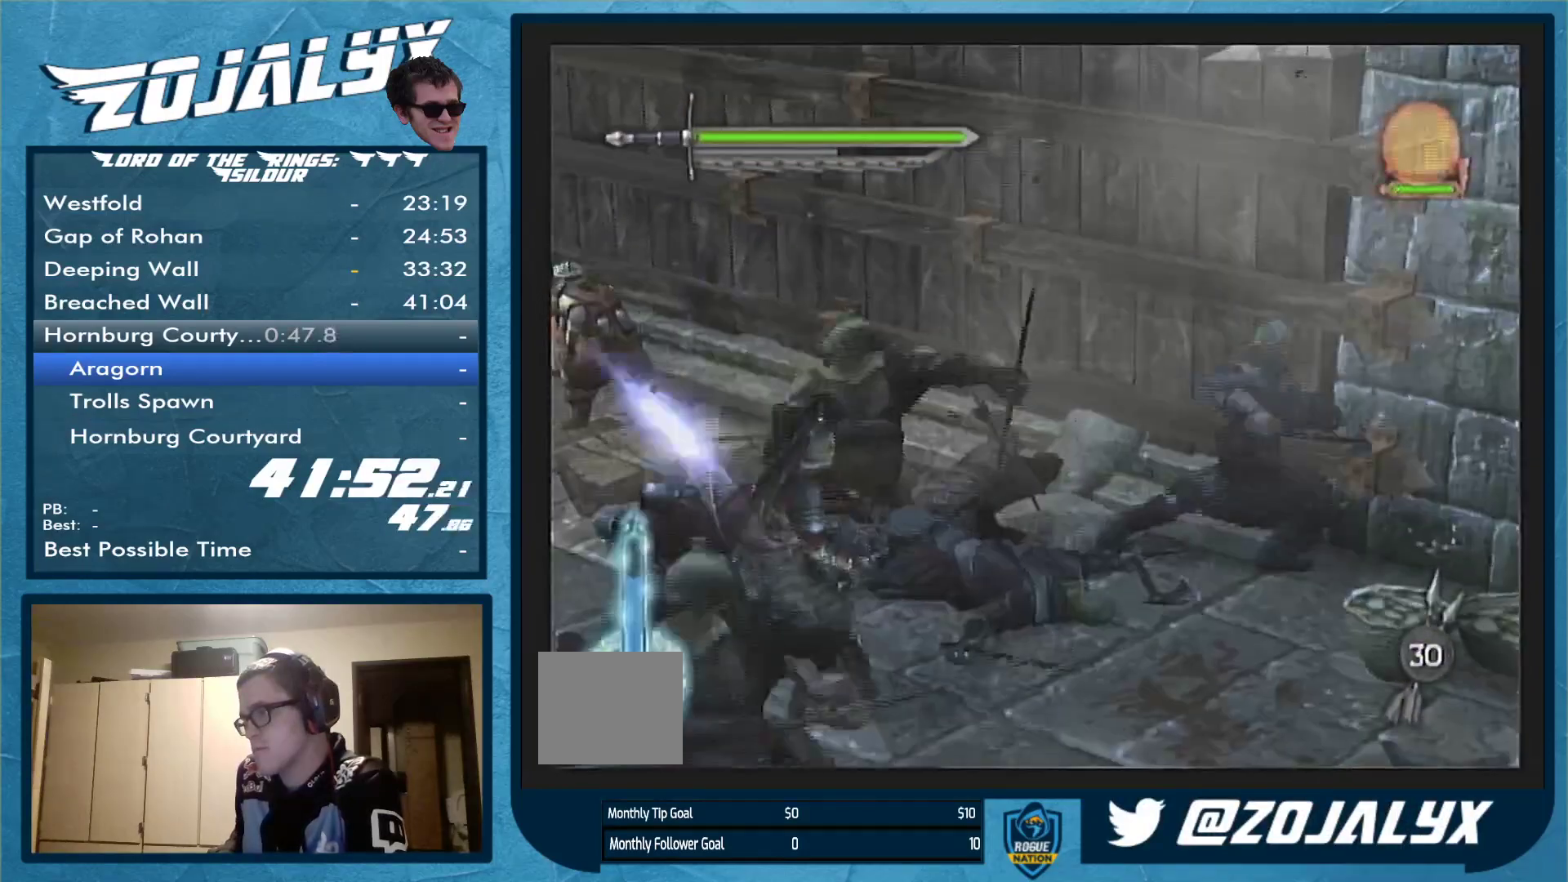
{"buttons": ["A"], "left_stick": "right", "right_stick": "center", "events": [[33, "A", "down"], [133, "A", "up"], [233, "A", "down"], [233, "left_stick", "center"], [300, "A", "up"], [367, "A", "down"], [367, "left_stick", "right"]]}
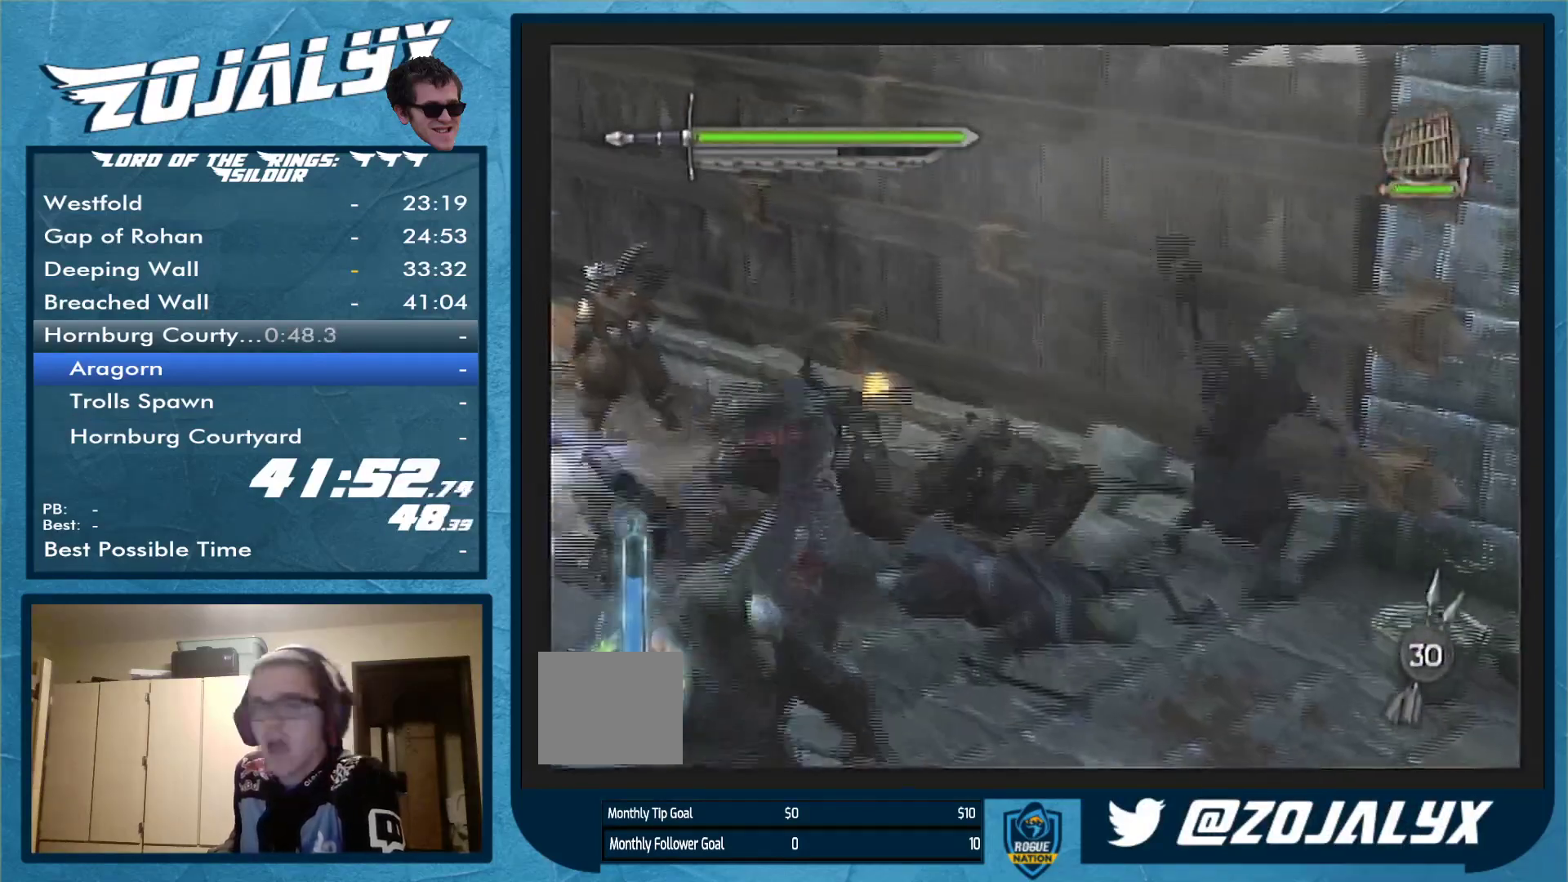
{"buttons": [], "left_stick": "right", "right_stick": "center", "events": [[133, "A", "up"], [200, "A", "down"], [467, "A", "up"]]}
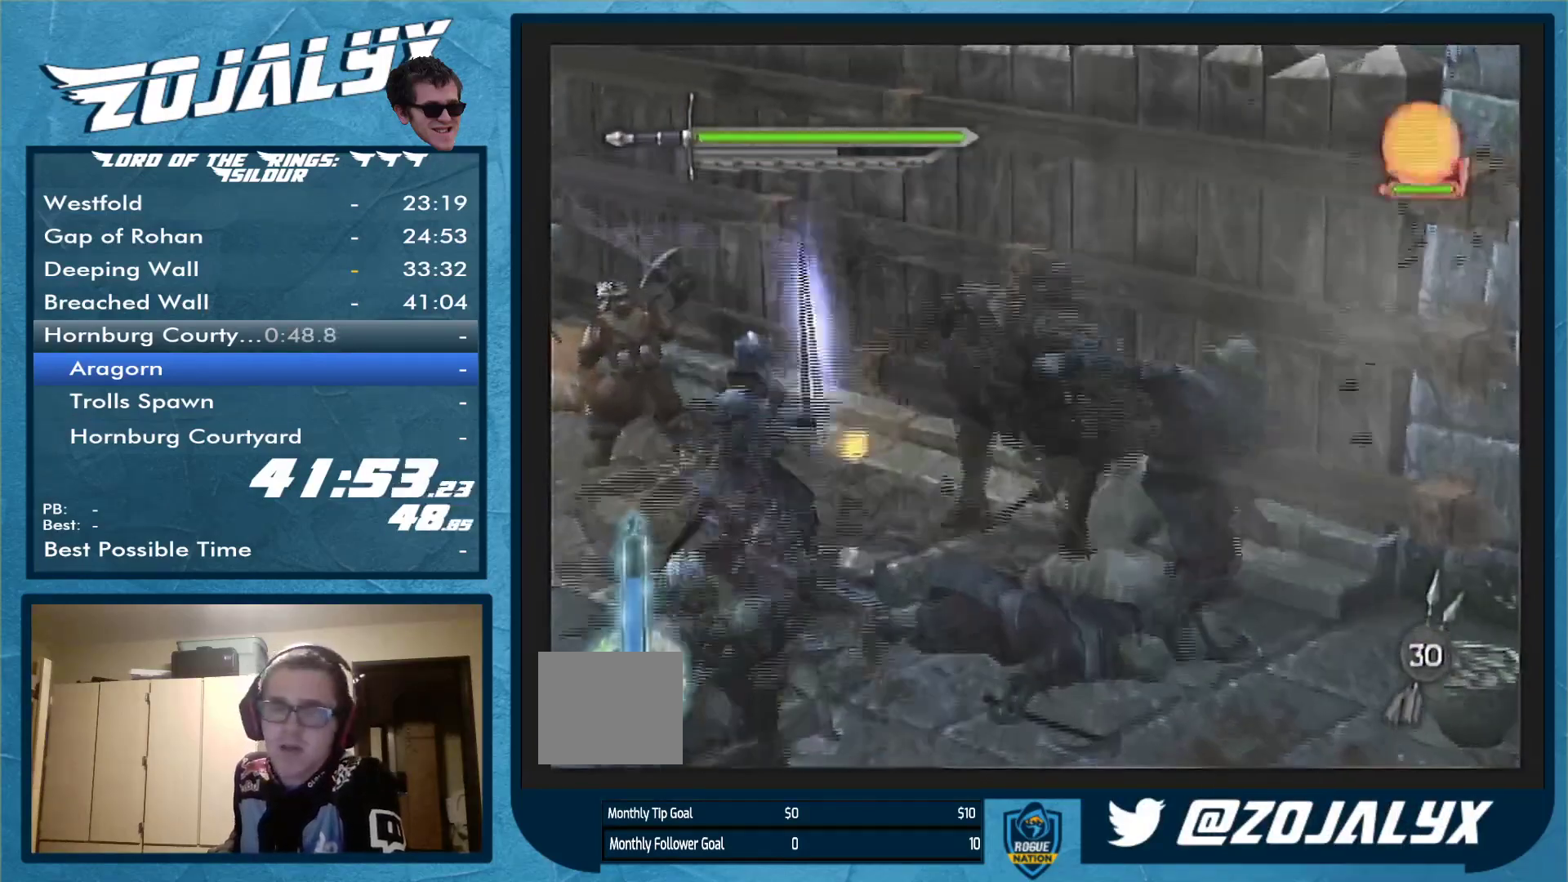
{"buttons": ["Y"], "left_stick": "right", "right_stick": "center", "events": [[100, "Y", "down"], [200, "Y", "up"], [300, "Y", "down"], [367, "Y", "up"], [467, "Y", "down"]]}
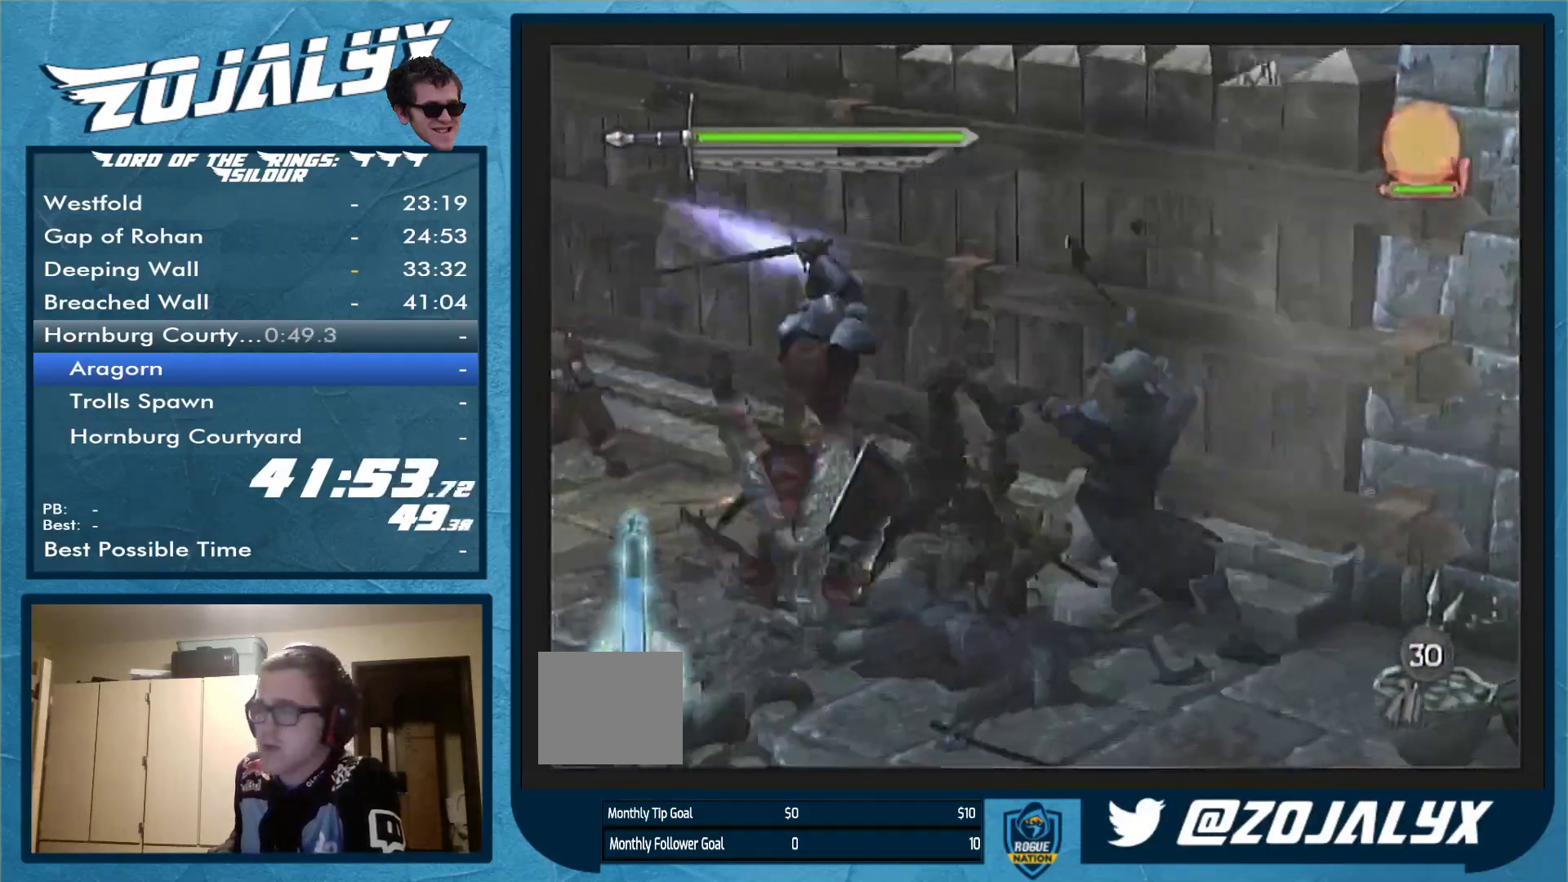
{"buttons": [], "left_stick": "right", "right_stick": "center", "events": [[67, "Y", "up"], [200, "Y", "down"], [300, "Y", "up"], [367, "Y", "down"], [433, "Y", "up"]]}
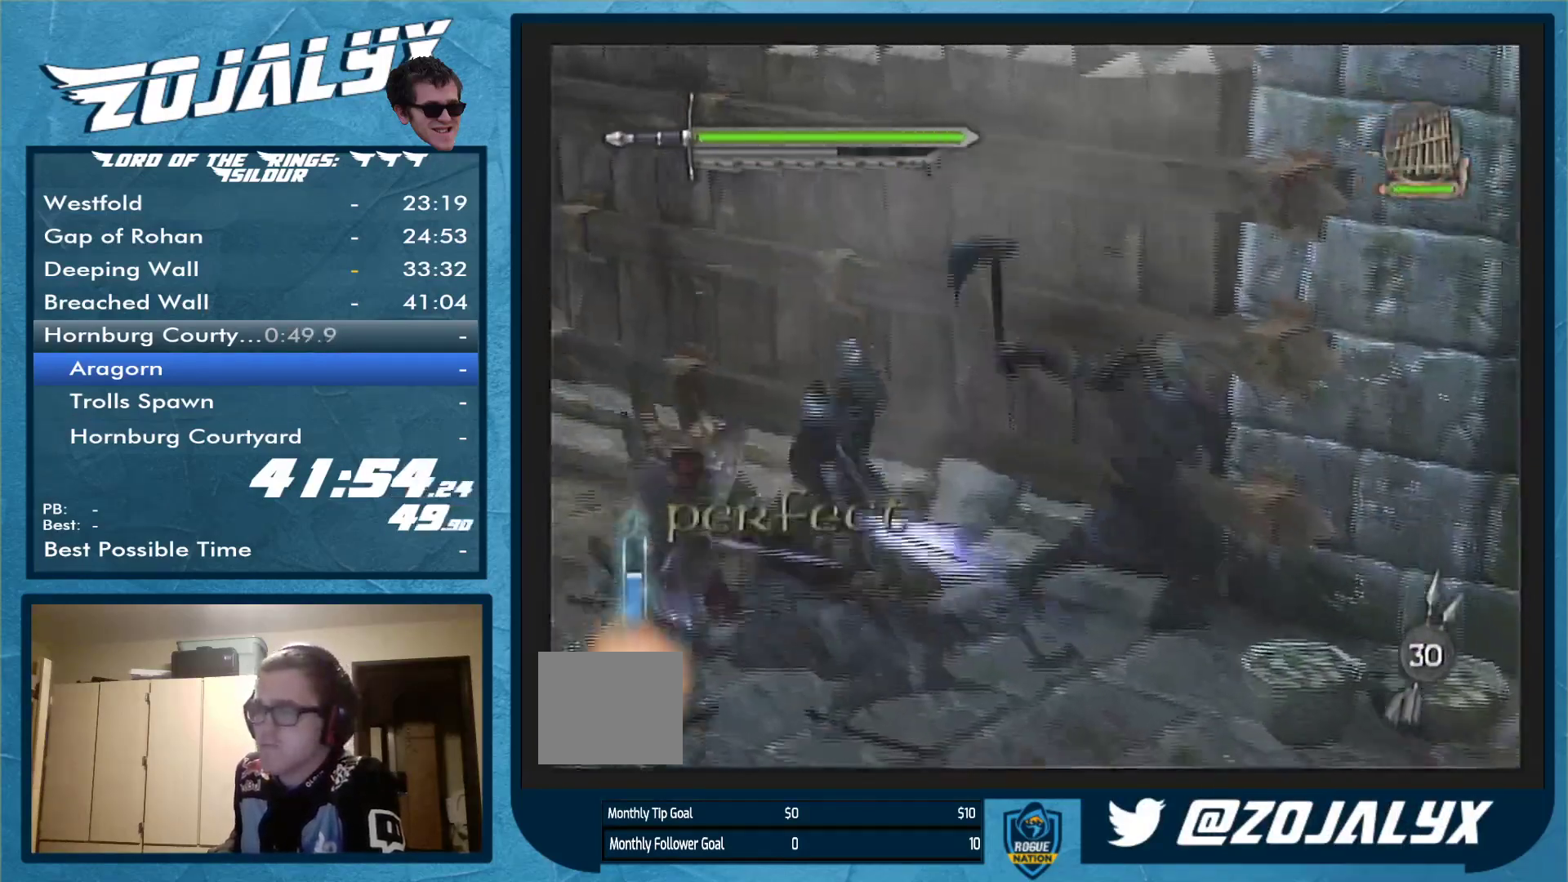
{"buttons": [], "left_stick": "right", "right_stick": "center", "events": [[233, "Y", "down"], [333, "Y", "up"], [400, "Y", "down"], [467, "Y", "up"]]}
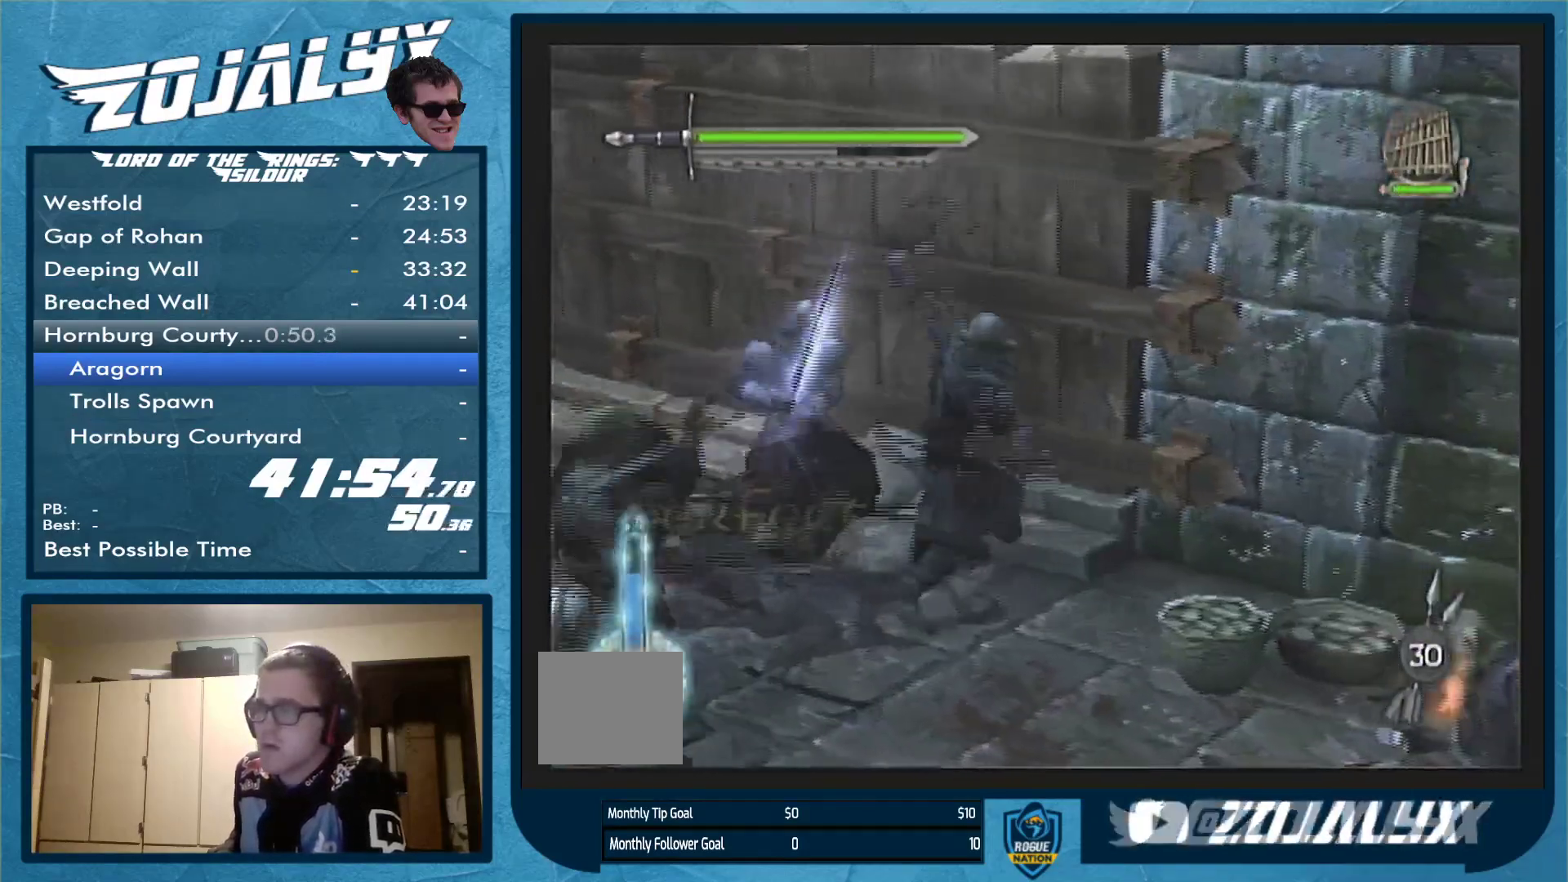
{"buttons": [], "left_stick": "right", "right_stick": "center", "events": [[67, "Y", "down"], [333, "Y", "up"], [400, "Y", "down"], [500, "Y", "up"]]}
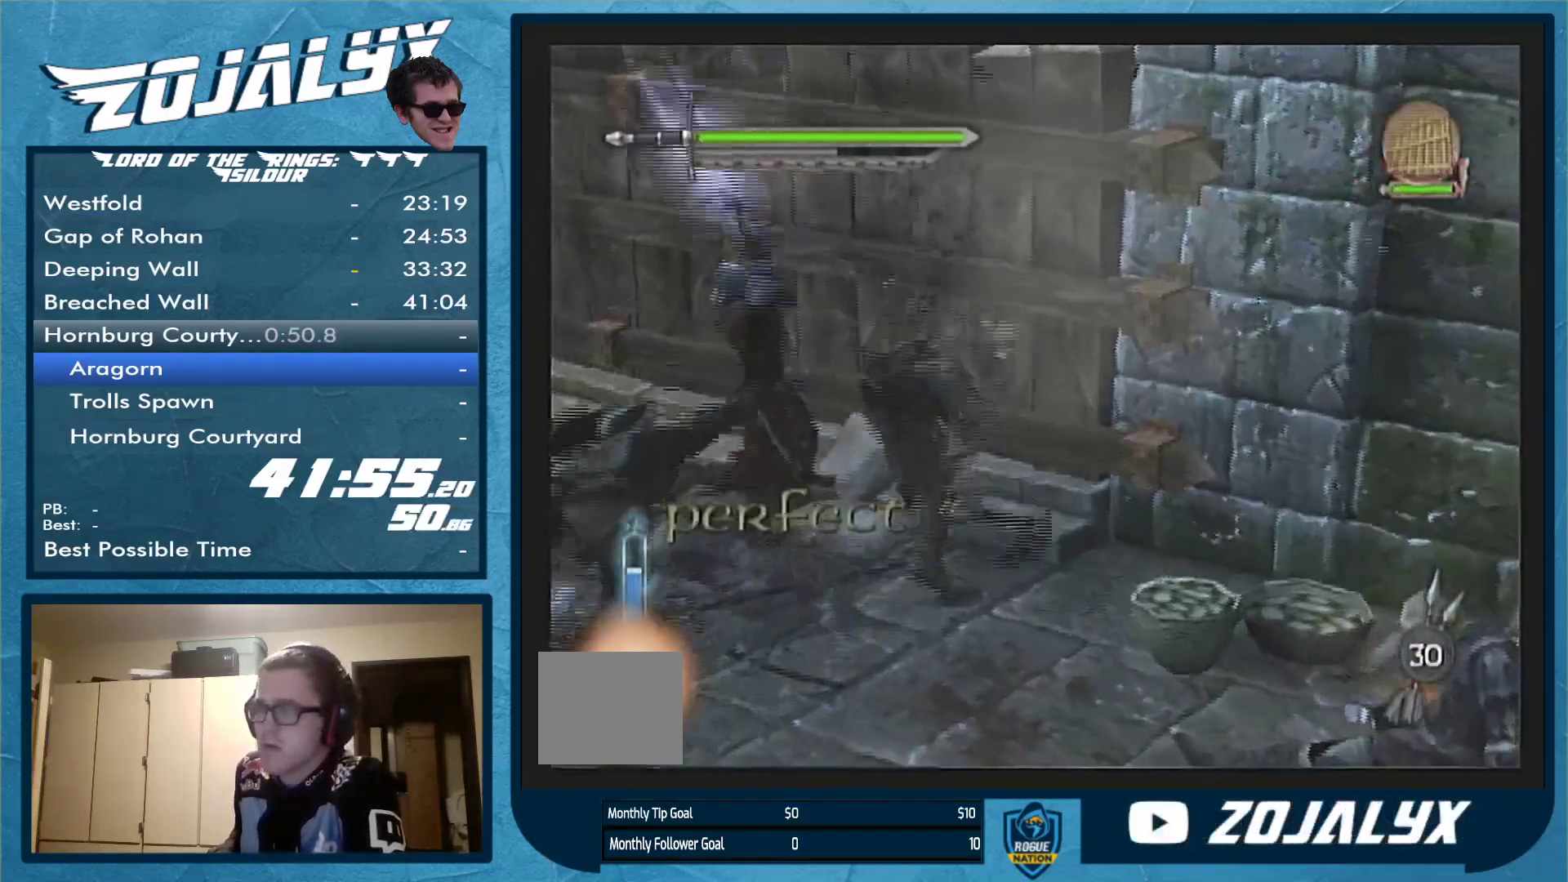
{"buttons": [], "left_stick": "down-left", "right_stick": "center", "events": [[33, "left_stick", "down-right"], [133, "left_stick", "down"], [233, "left_stick", "down-left"], [367, "X", "down"], [467, "X", "up"]]}
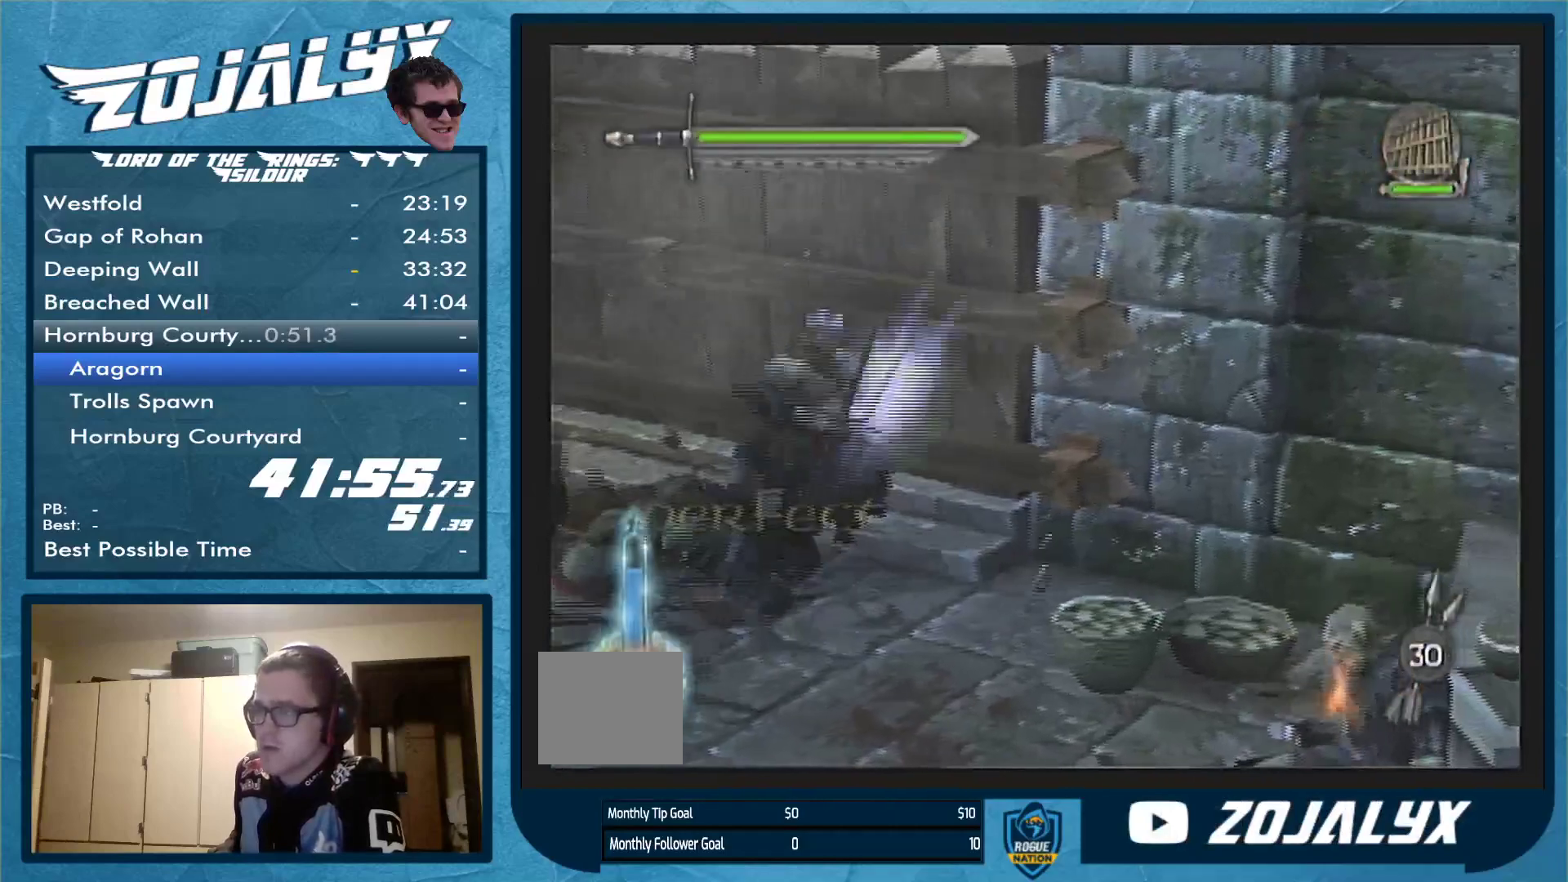
{"buttons": ["Y"], "left_stick": "down-left", "right_stick": "center", "events": [[100, "Y", "down"]]}
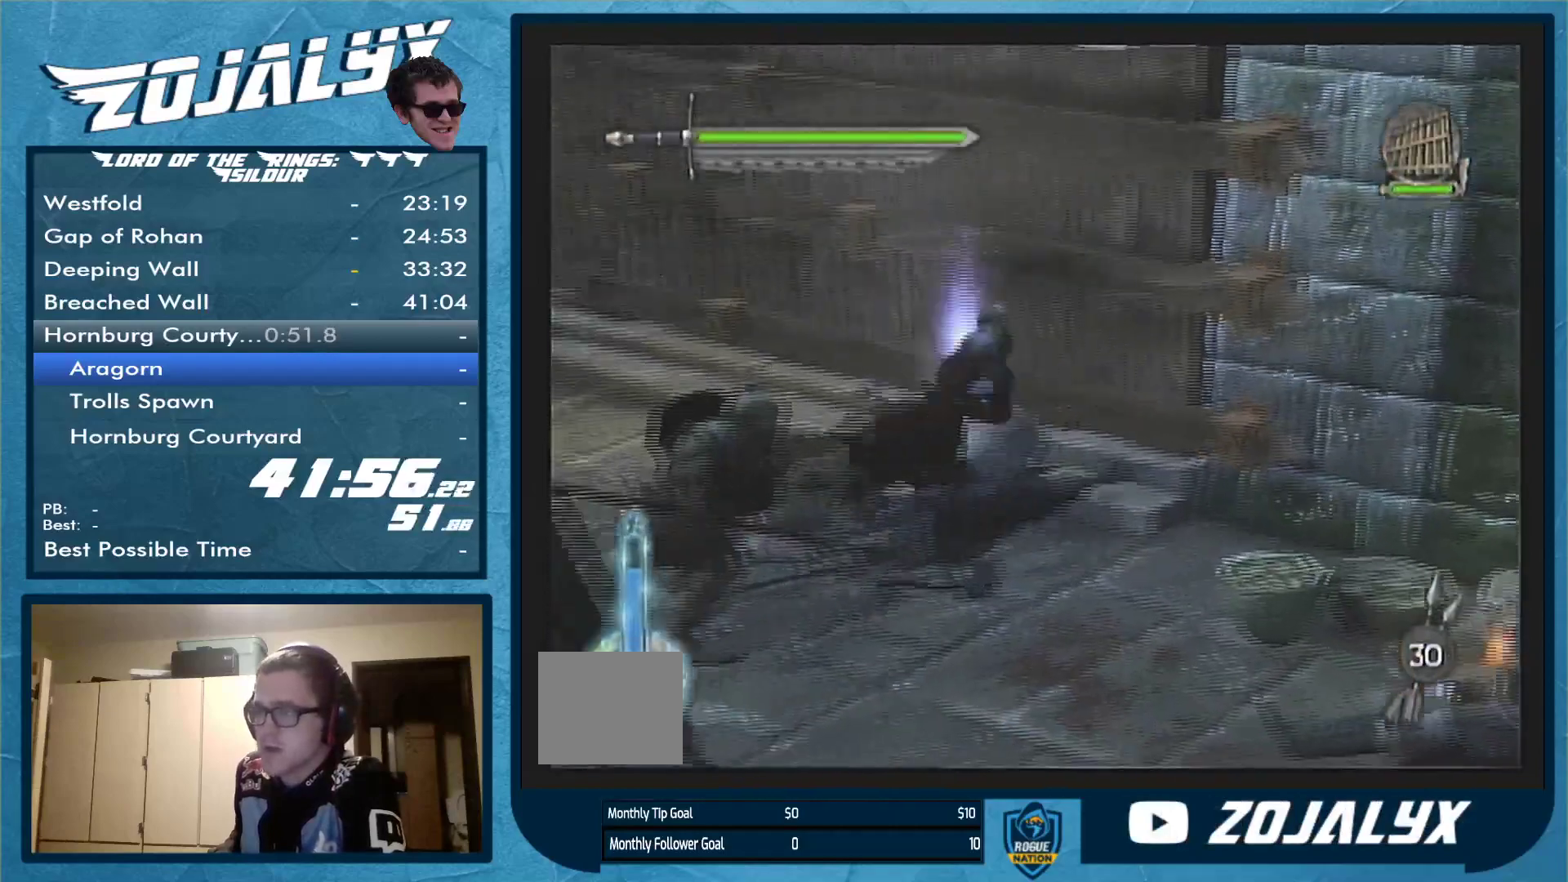
{"buttons": ["Y"], "left_stick": "down-left", "right_stick": "center", "events": [[100, "Y", "up"], [167, "Y", "down"]]}
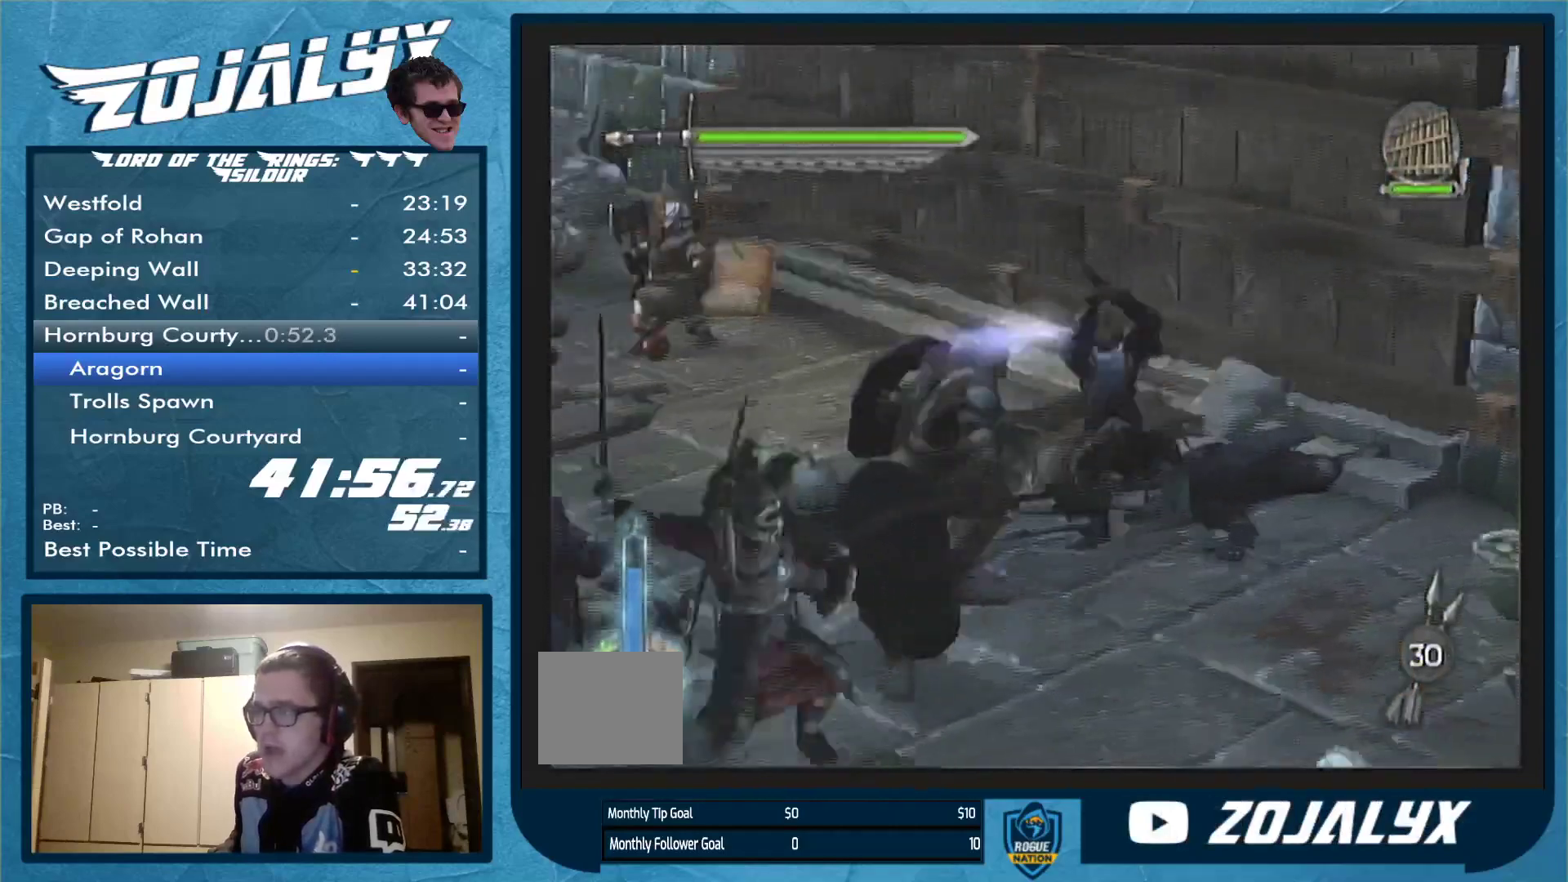
{"buttons": ["X"], "left_stick": "down-left", "right_stick": "center", "events": [[267, "Y", "up"], [467, "X", "down"]]}
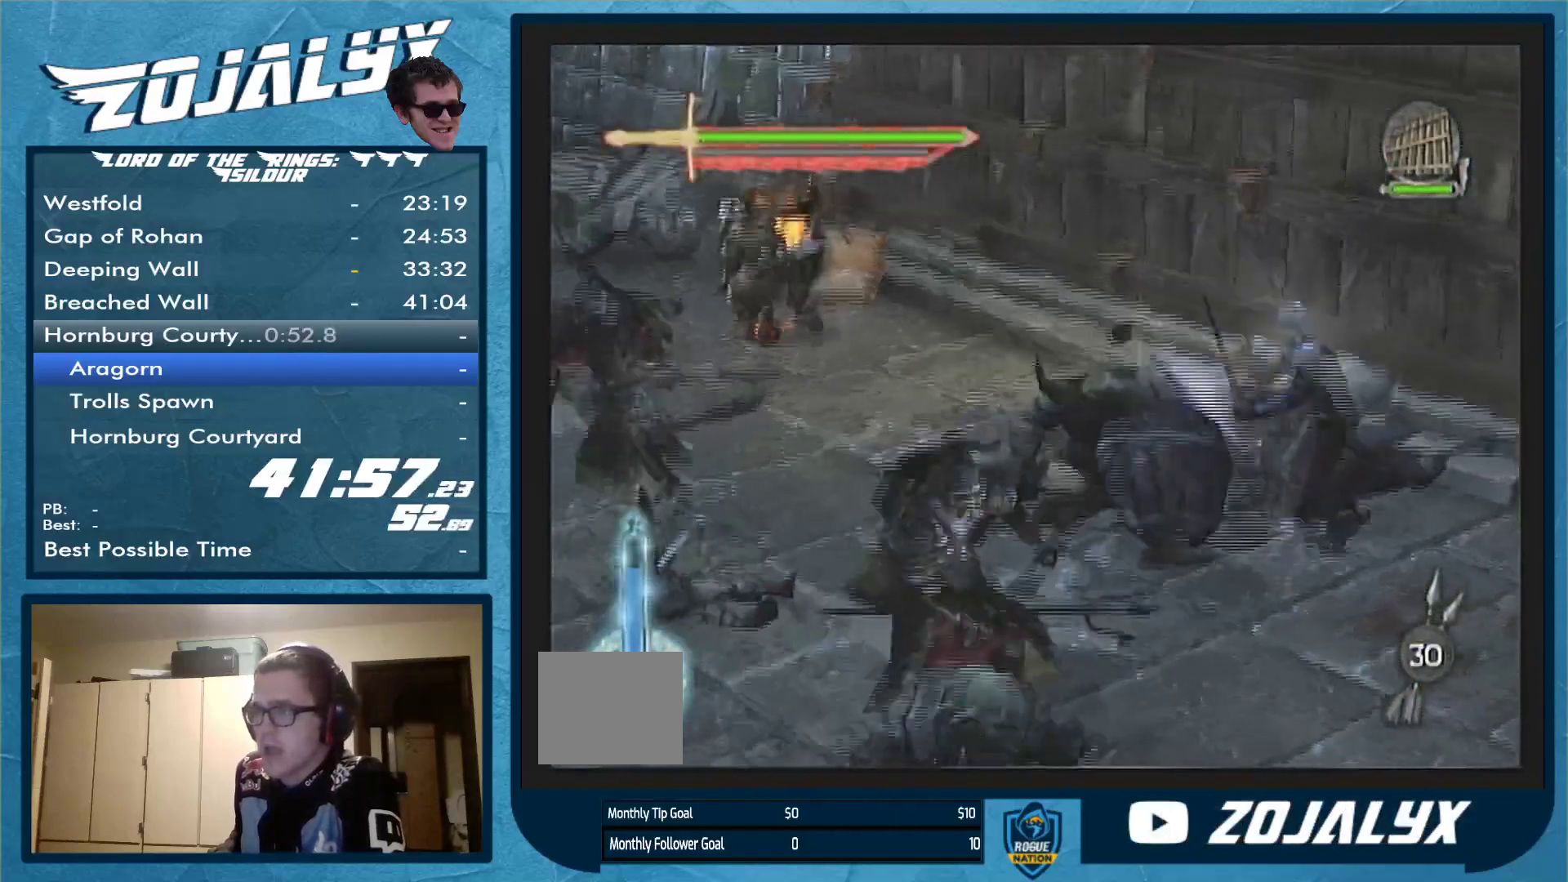
{"buttons": ["Y"], "left_stick": "down-left", "right_stick": "center", "events": [[67, "X", "up"], [167, "Y", "down"], [233, "Y", "up"], [433, "Y", "down"]]}
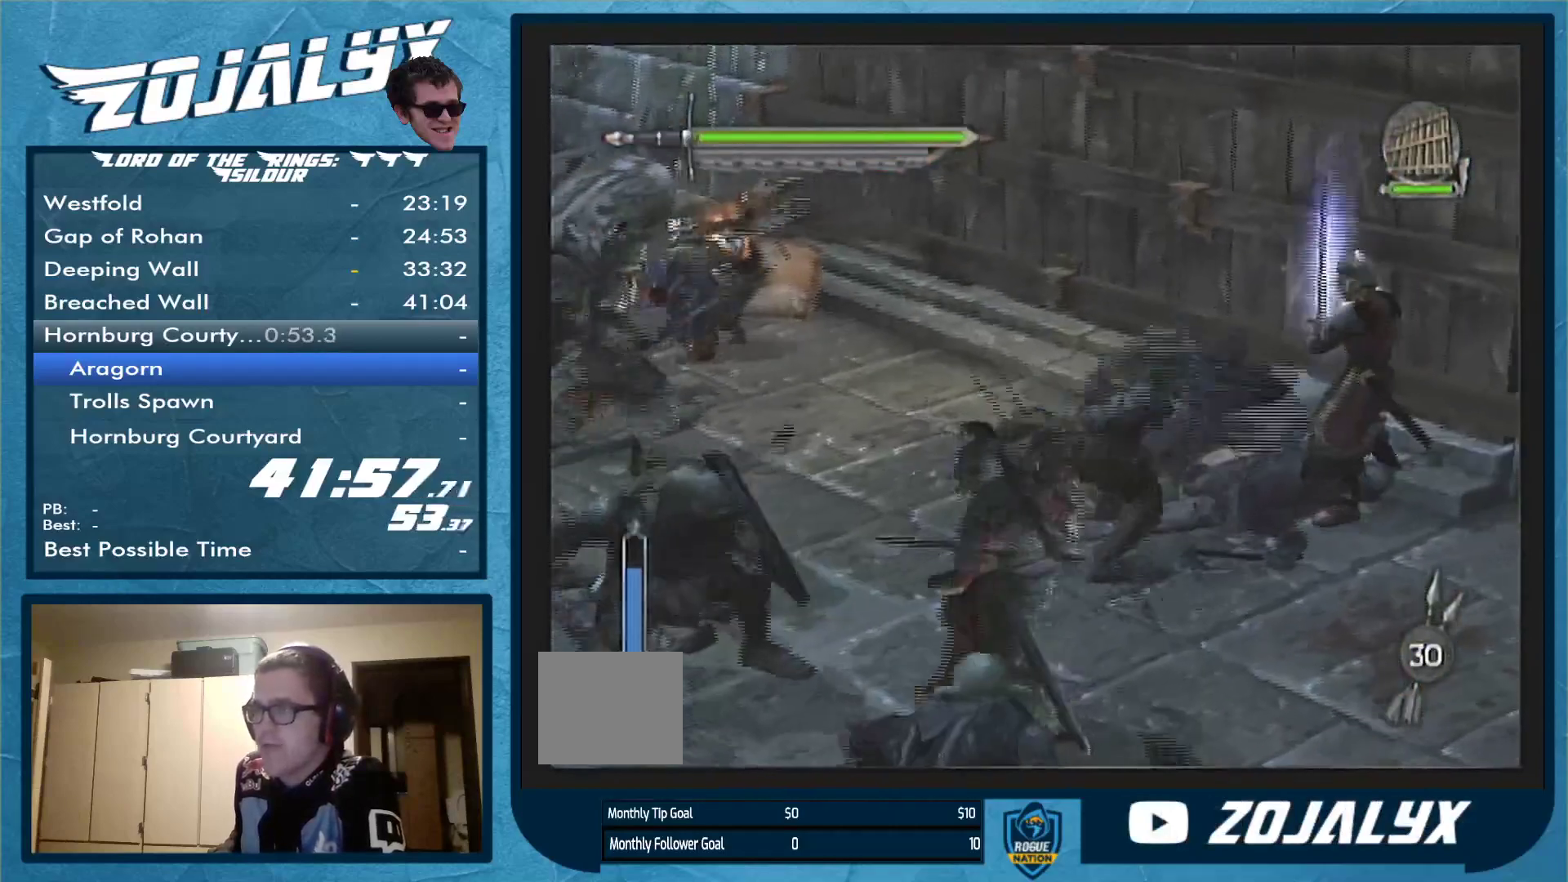
{"buttons": ["Y"], "left_stick": "down-left", "right_stick": "center", "events": [[33, "Y", "up"], [133, "Y", "down"], [233, "Y", "up"], [333, "Y", "down"], [433, "Y", "up"], [500, "Y", "down"]]}
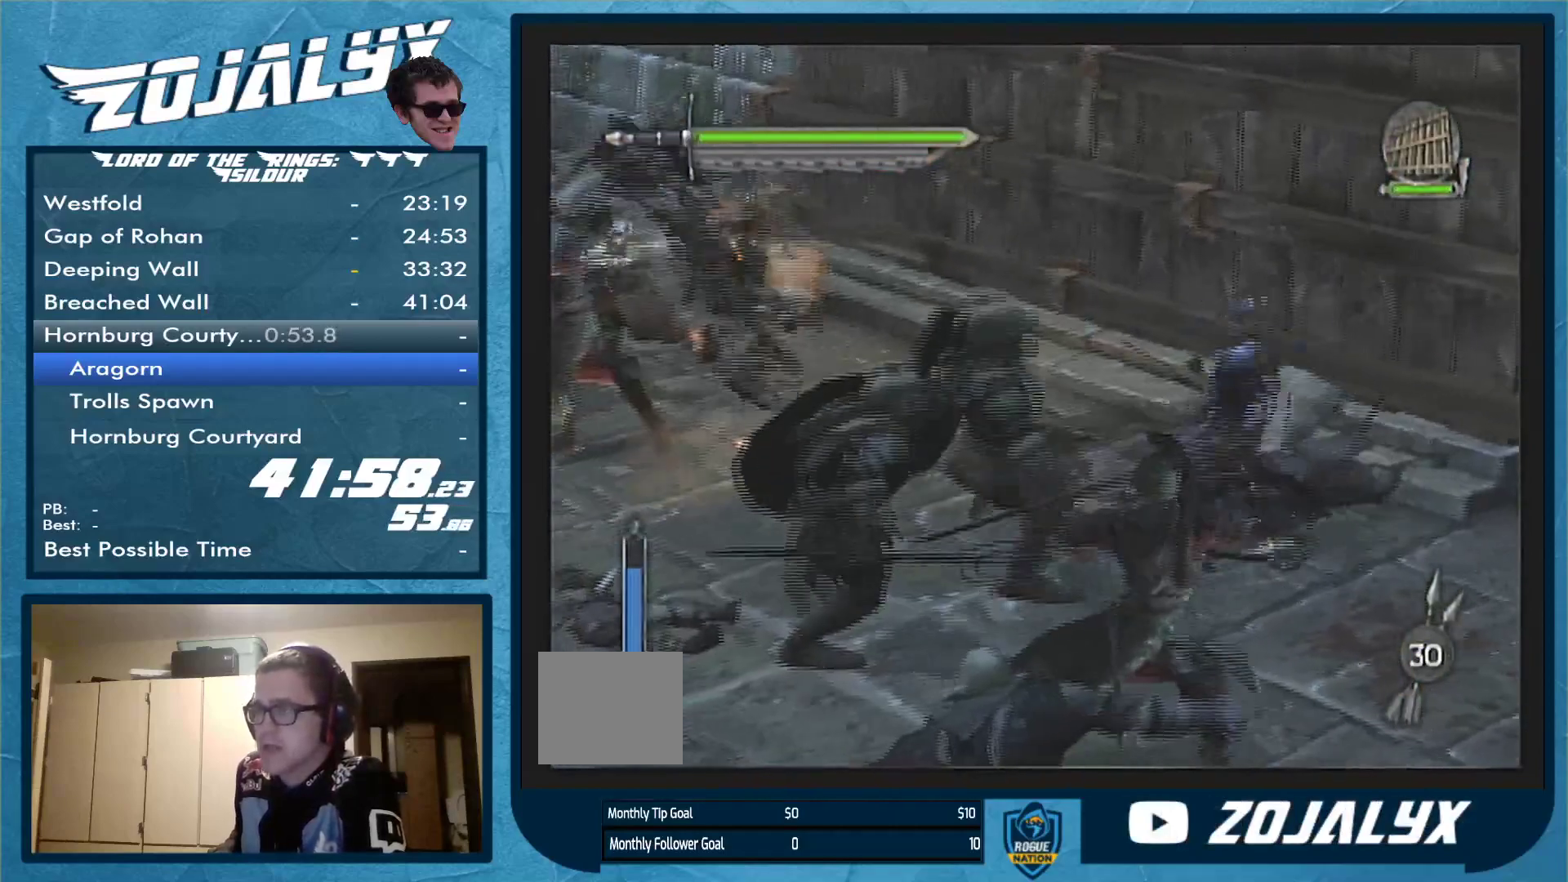
{"buttons": ["Y"], "left_stick": "down-left", "right_stick": "center", "events": [[100, "Y", "up"], [200, "Y", "down"], [433, "Y", "up"], [500, "Y", "down"]]}
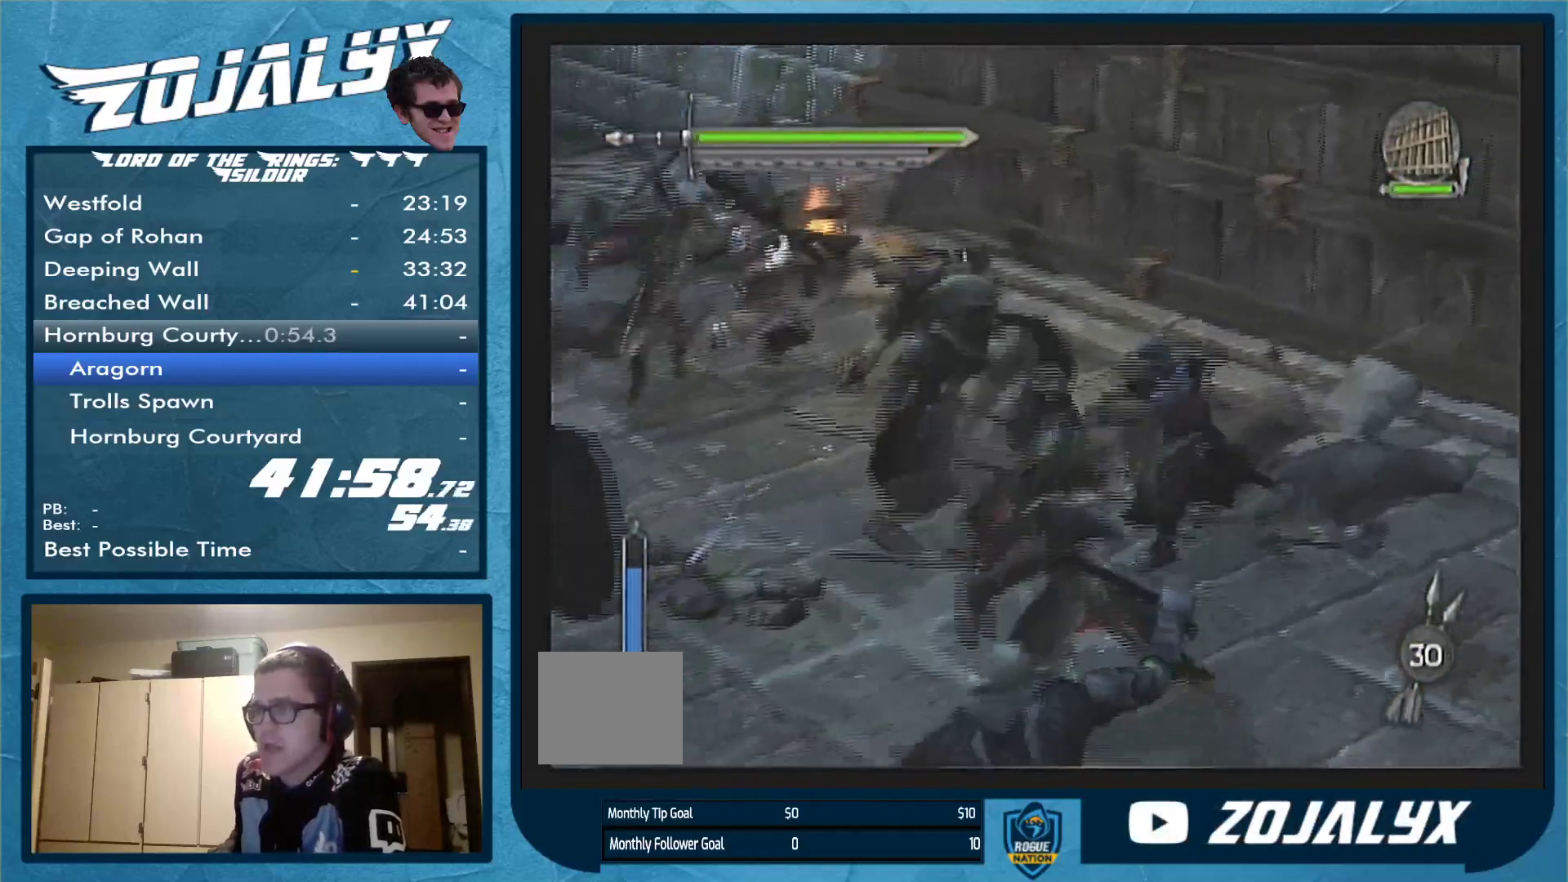
{"buttons": [], "left_stick": "down-left", "right_stick": "center", "events": [[133, "Y", "up"]]}
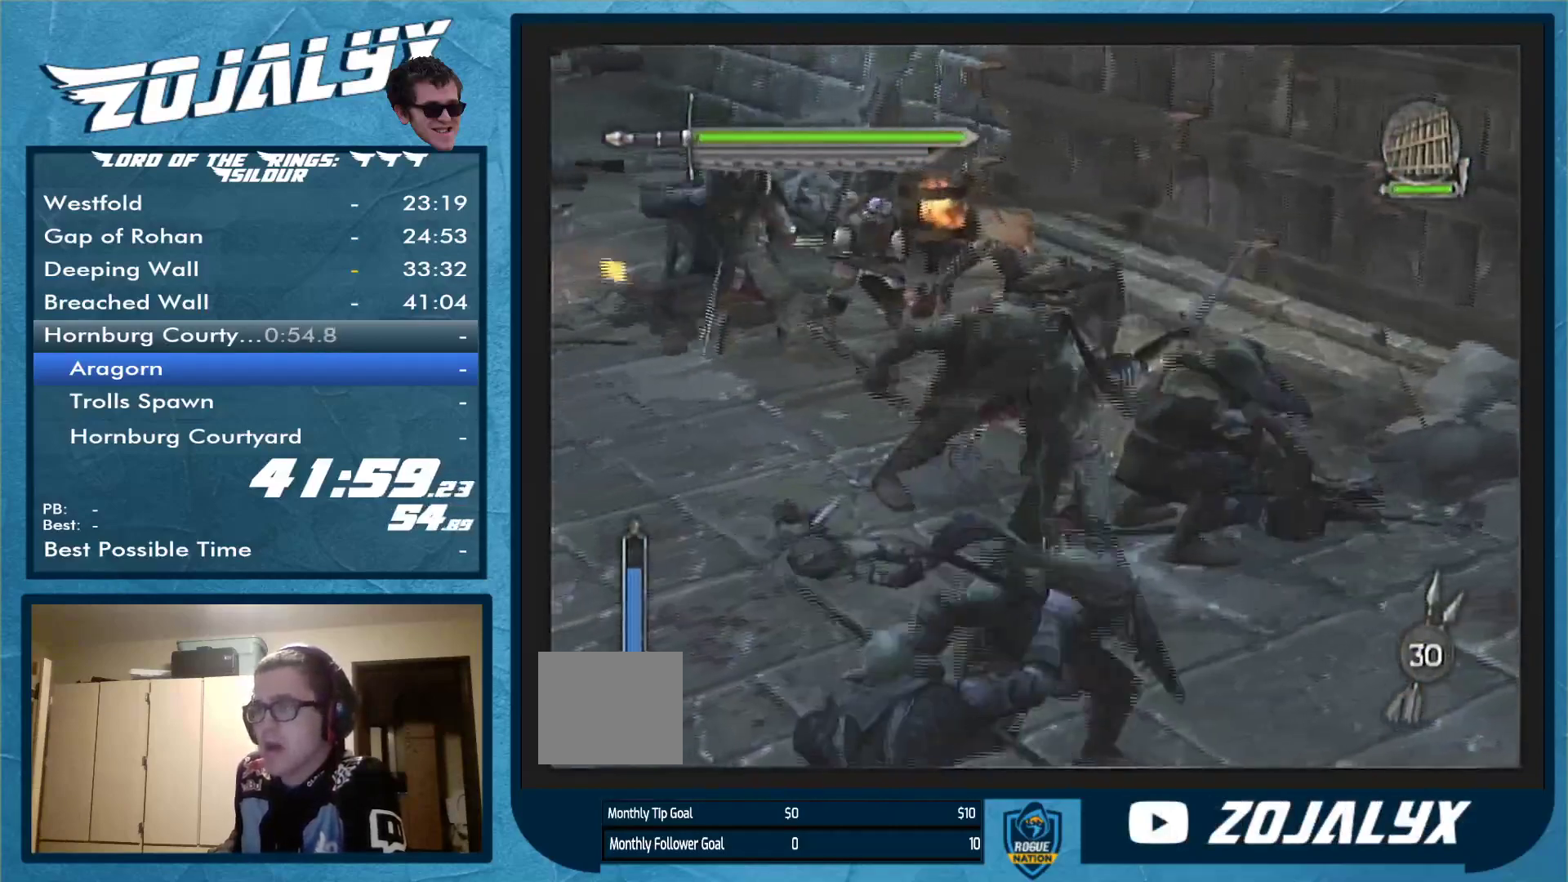
{"buttons": [], "left_stick": "down-left", "right_stick": "center", "events": [[33, "left_stick", "center"], [200, "left_stick", "down-left"], [433, "B", "down"], [500, "B", "up"]]}
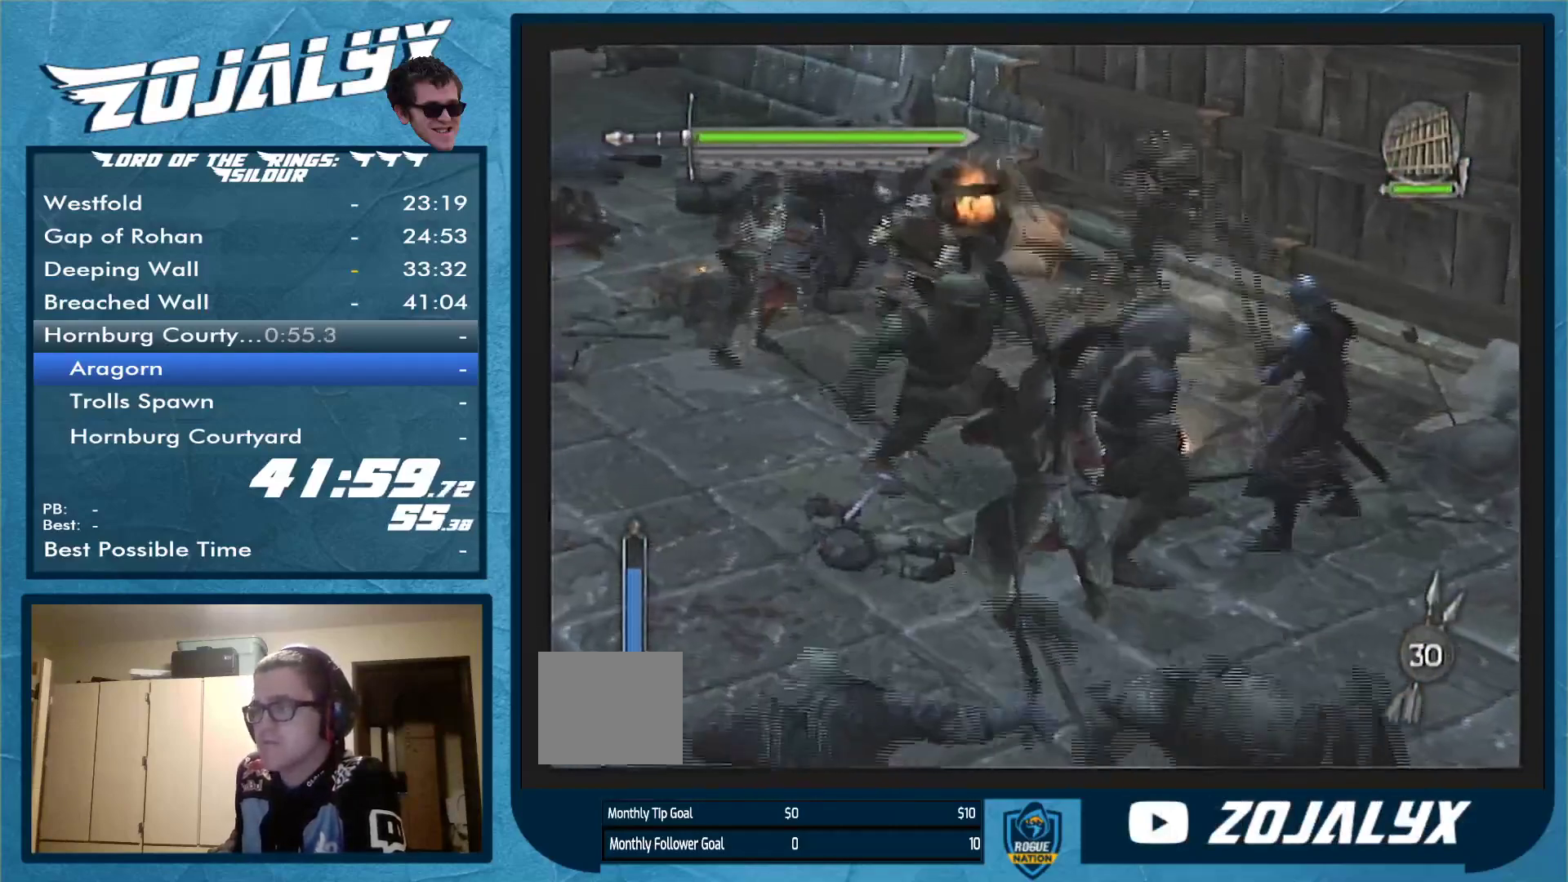
{"buttons": ["Y"], "left_stick": "down-left", "right_stick": "center", "events": [[133, "B", "down"], [200, "B", "up"], [333, "Y", "down"], [367, "Y", "up"], [467, "Y", "down"]]}
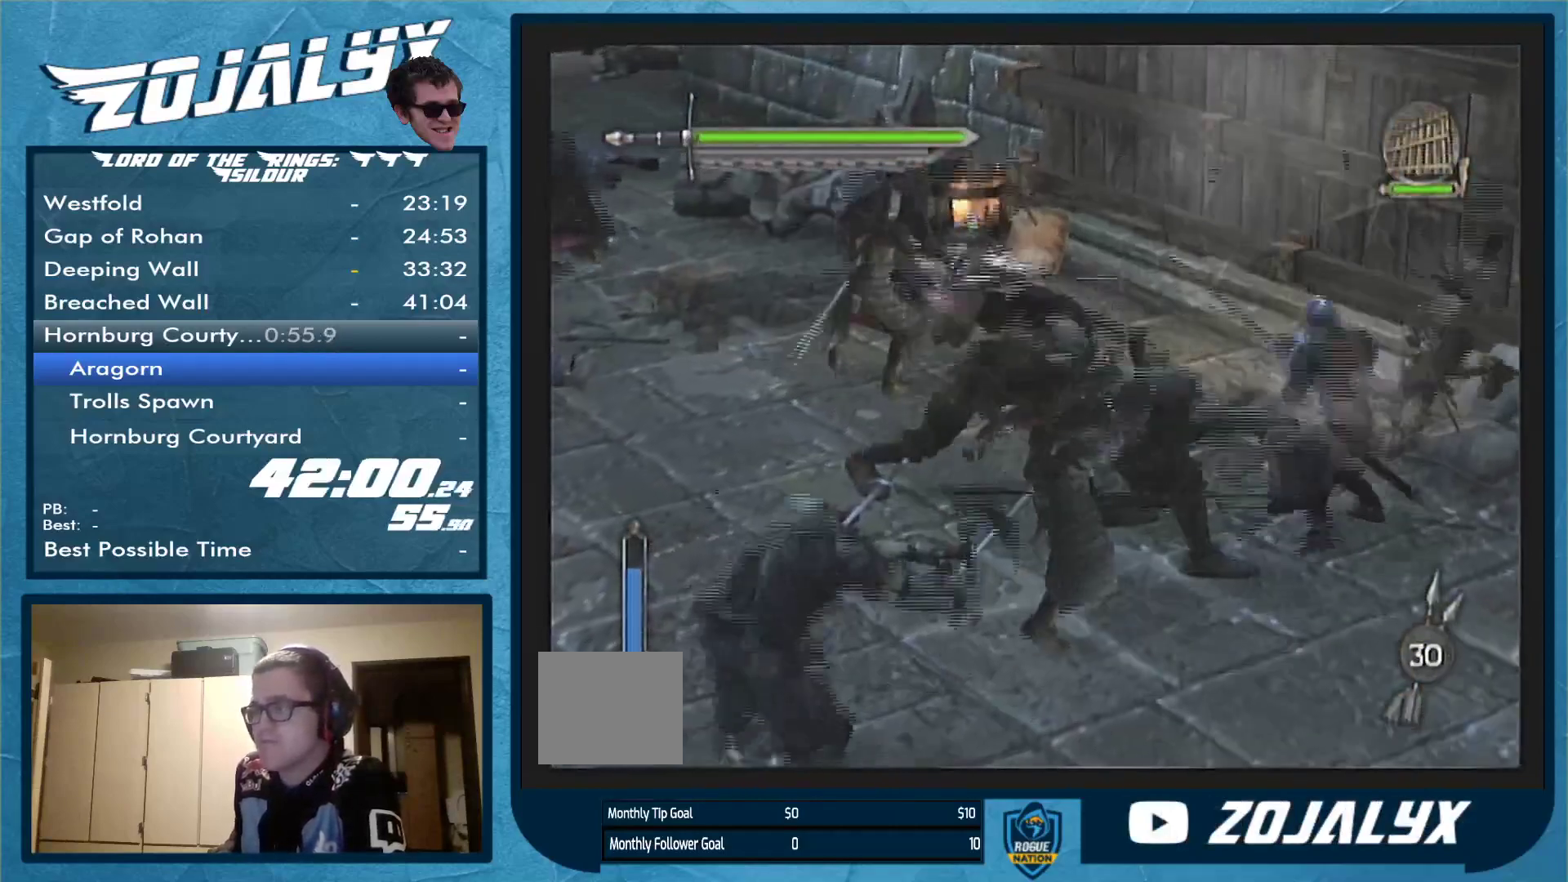
{"buttons": ["Y"], "left_stick": "left", "right_stick": "center", "events": [[67, "Y", "up"], [167, "Y", "down"], [267, "Y", "up"], [333, "Y", "down"], [400, "Y", "up"], [433, "left_stick", "left"], [500, "Y", "down"]]}
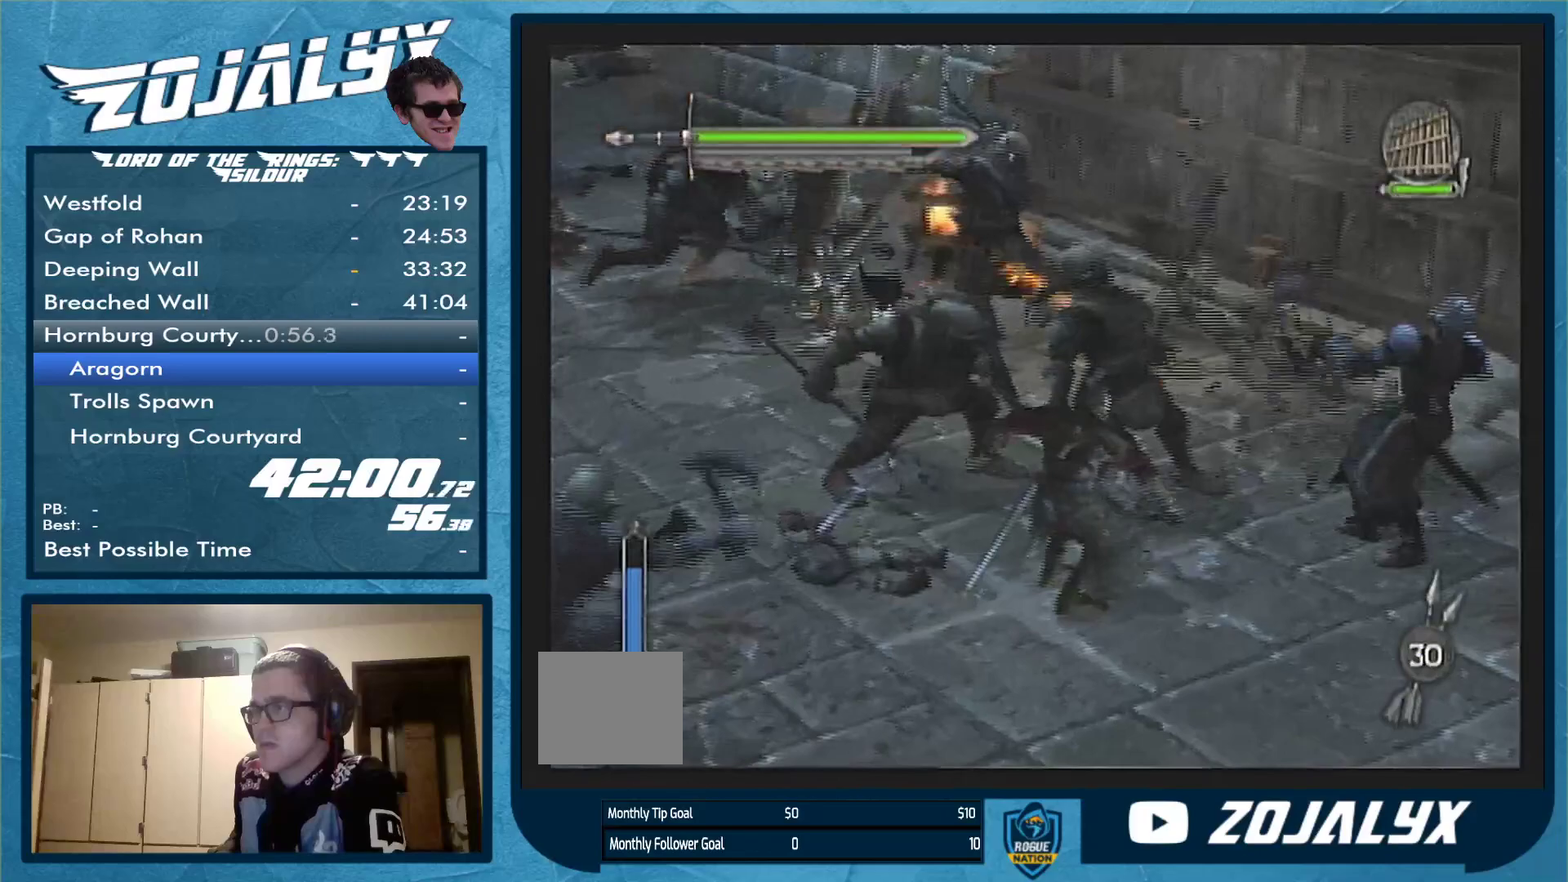
{"buttons": [], "left_stick": "left", "right_stick": "center", "events": [[300, "Y", "up"], [367, "Y", "down"], [467, "Y", "up"]]}
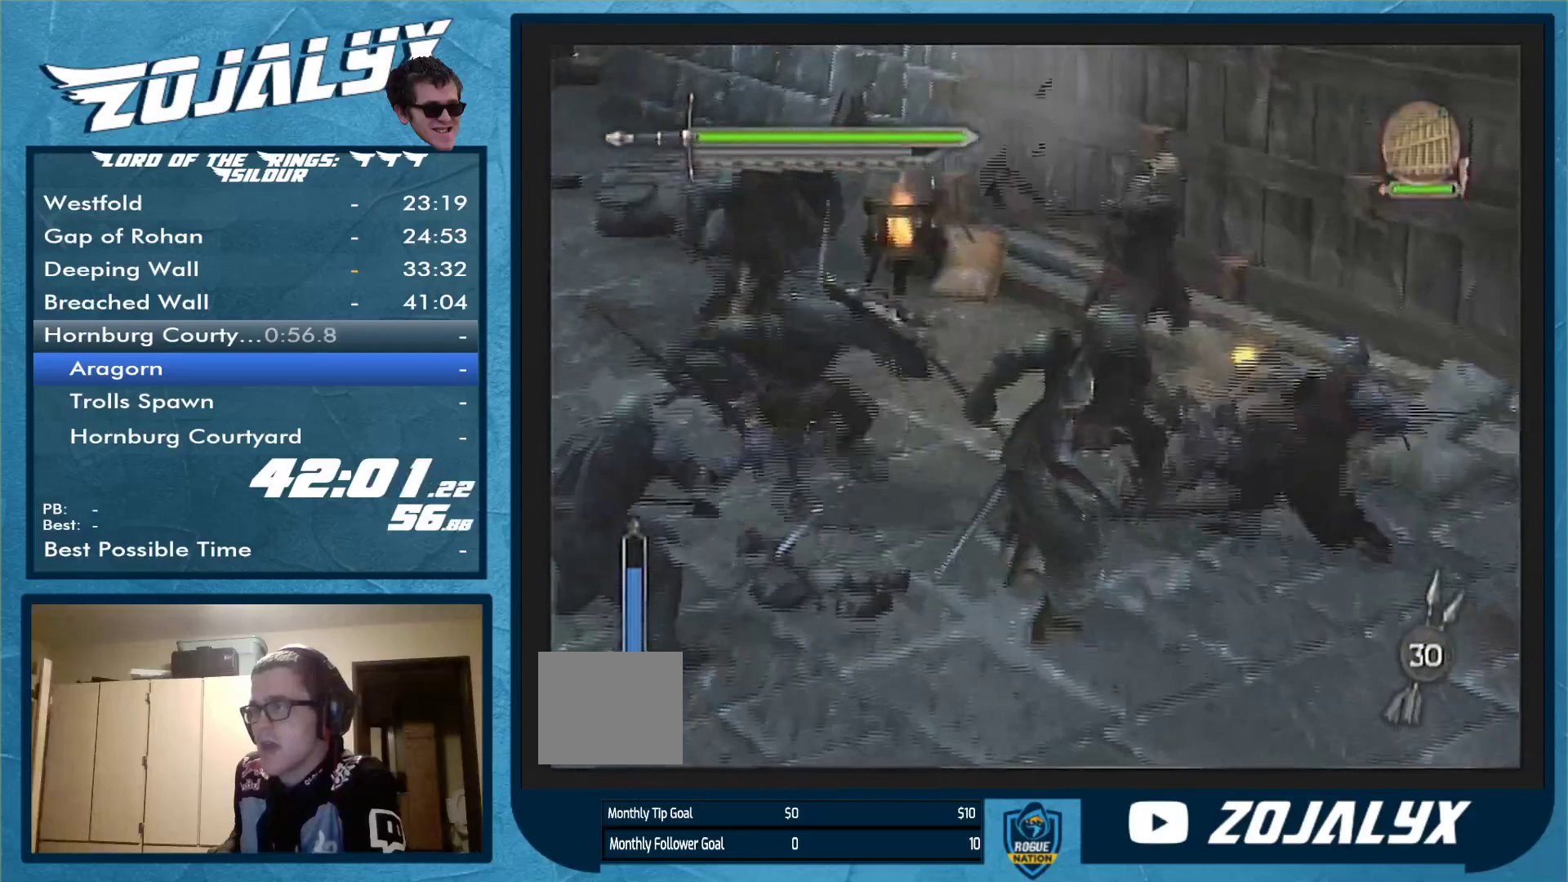
{"buttons": [], "left_stick": "left", "right_stick": "center", "events": [[33, "Y", "down"], [133, "Y", "up"], [200, "Y", "down"], [433, "Y", "up"]]}
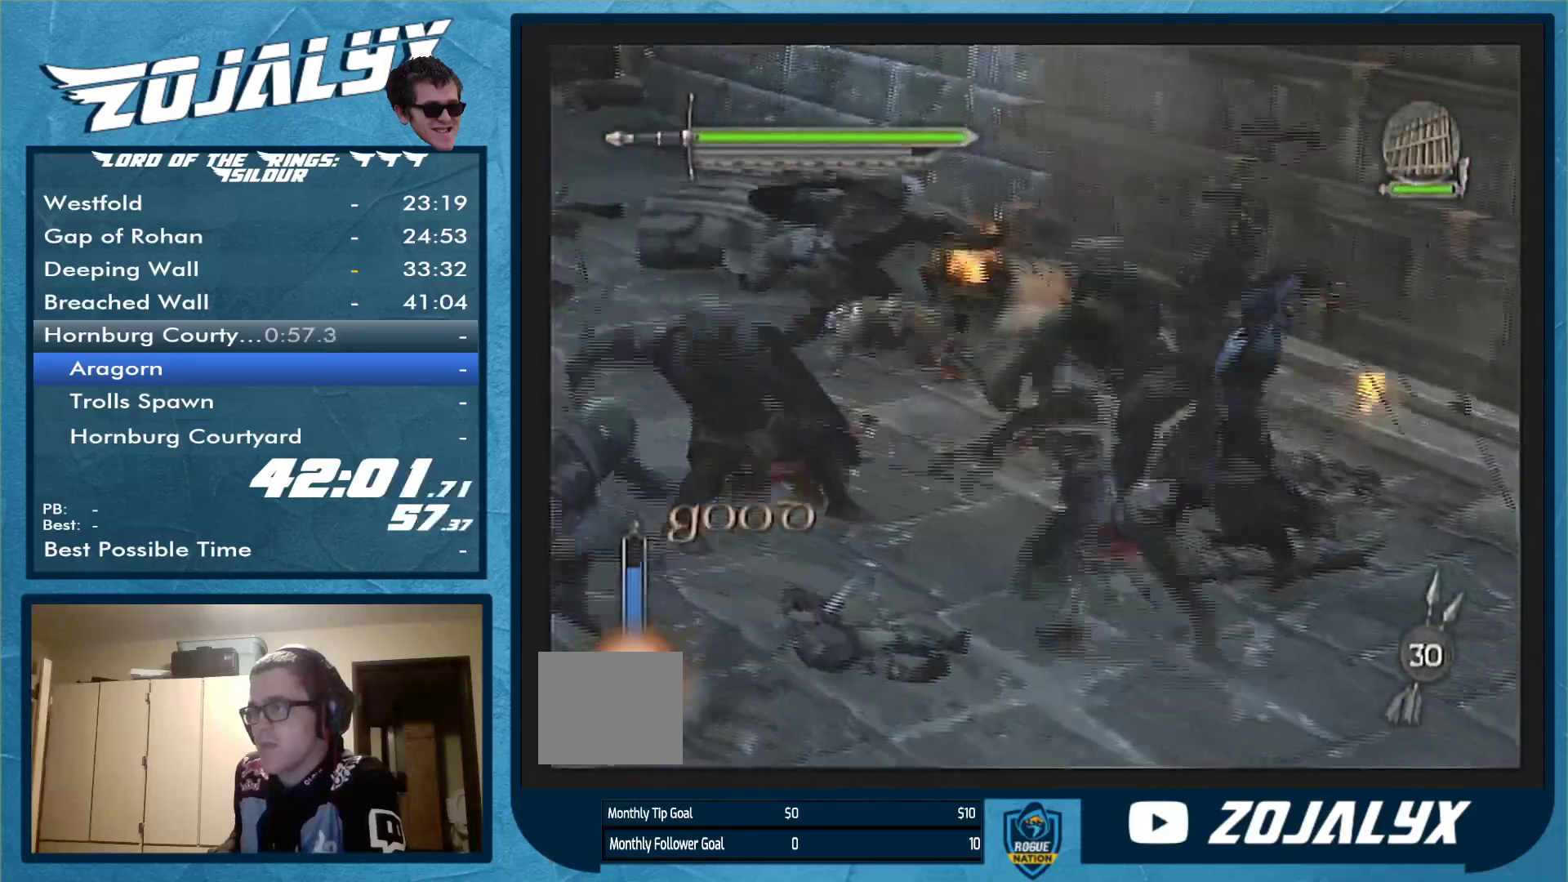
{"buttons": ["Y"], "left_stick": "left", "right_stick": "center", "events": [[233, "X", "down"], [367, "X", "up"], [400, "Y", "down"]]}
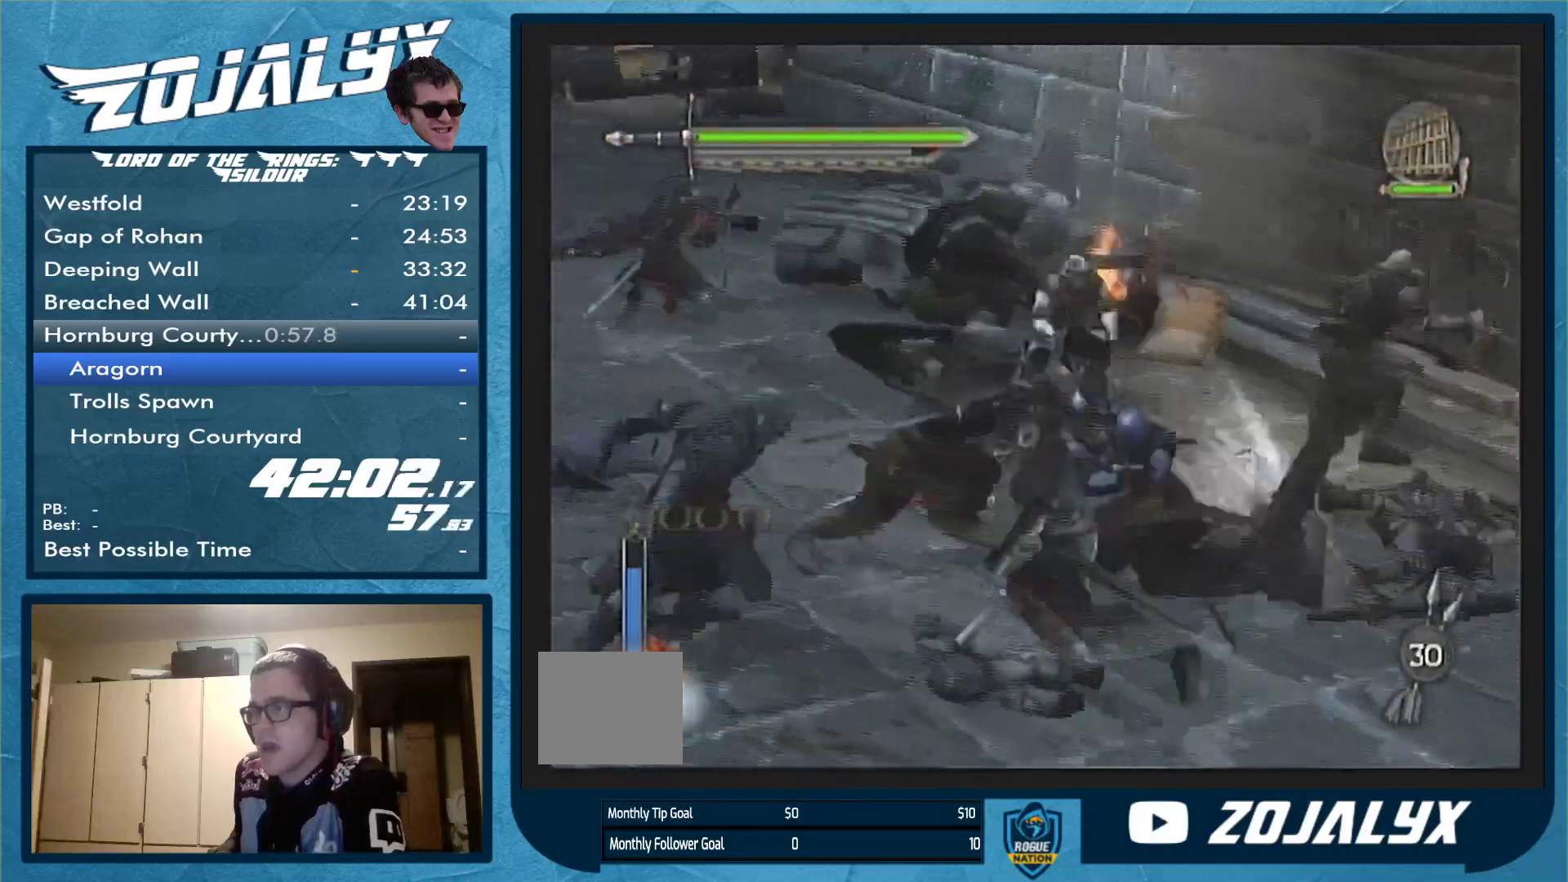
{"buttons": ["Y"], "left_stick": "up-left", "right_stick": "center", "events": [[167, "Y", "up"], [200, "left_stick", "up-left"], [267, "Y", "down"]]}
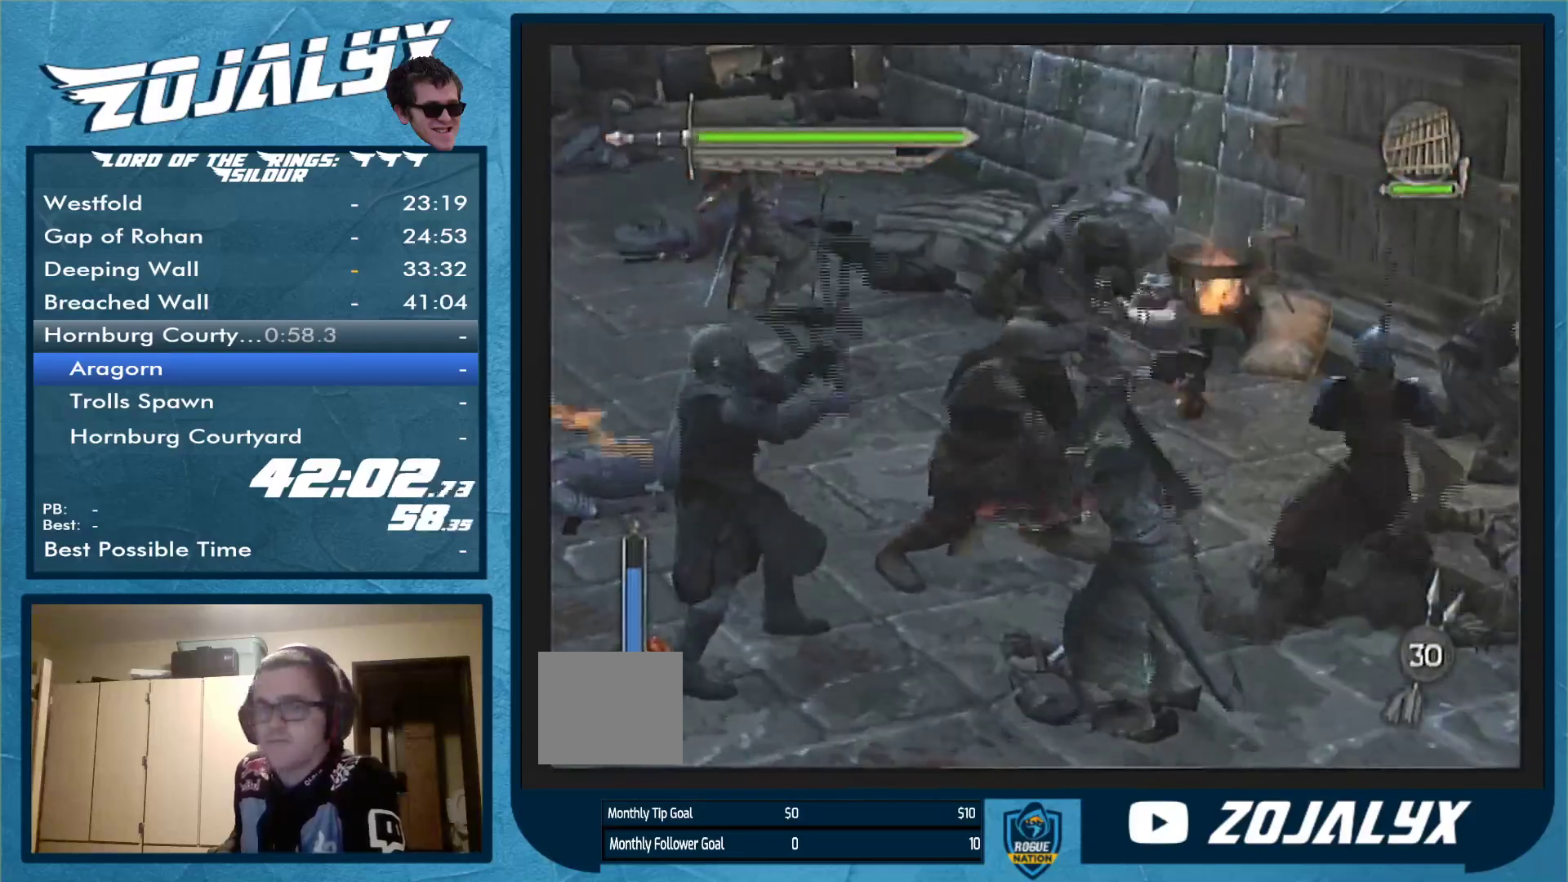
{"buttons": ["Y"], "left_stick": "up-left", "right_stick": "center", "events": [[33, "Y", "up"], [100, "Y", "down"], [200, "Y", "up"], [300, "Y", "down"], [367, "Y", "up"], [433, "Y", "down"]]}
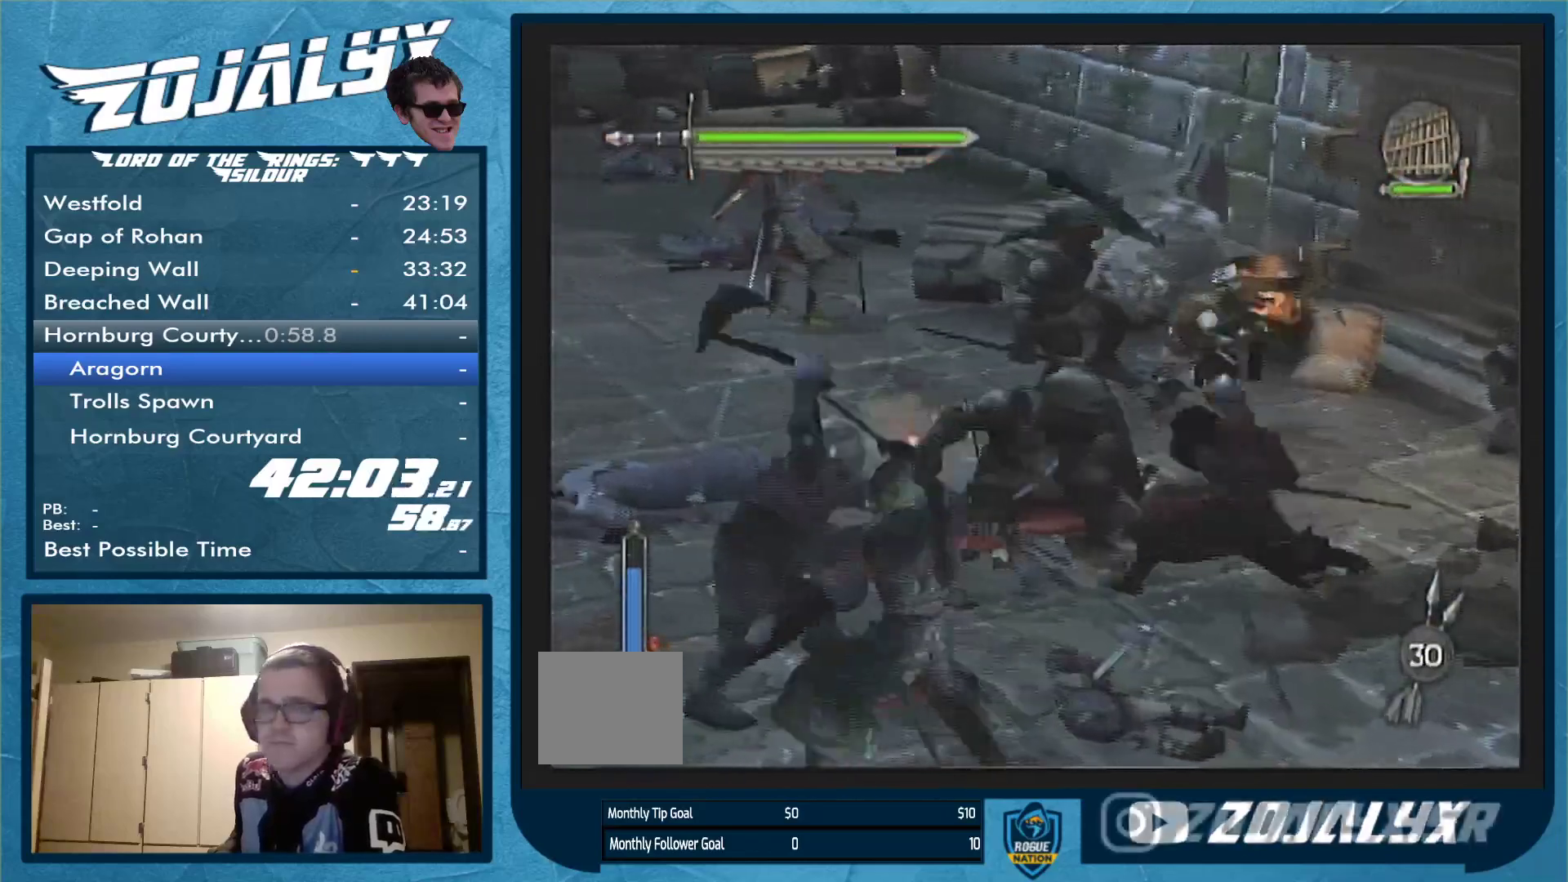
{"buttons": [], "left_stick": "up-left", "right_stick": "center", "events": [[67, "Y", "up"], [133, "Y", "down"], [233, "Y", "up"]]}
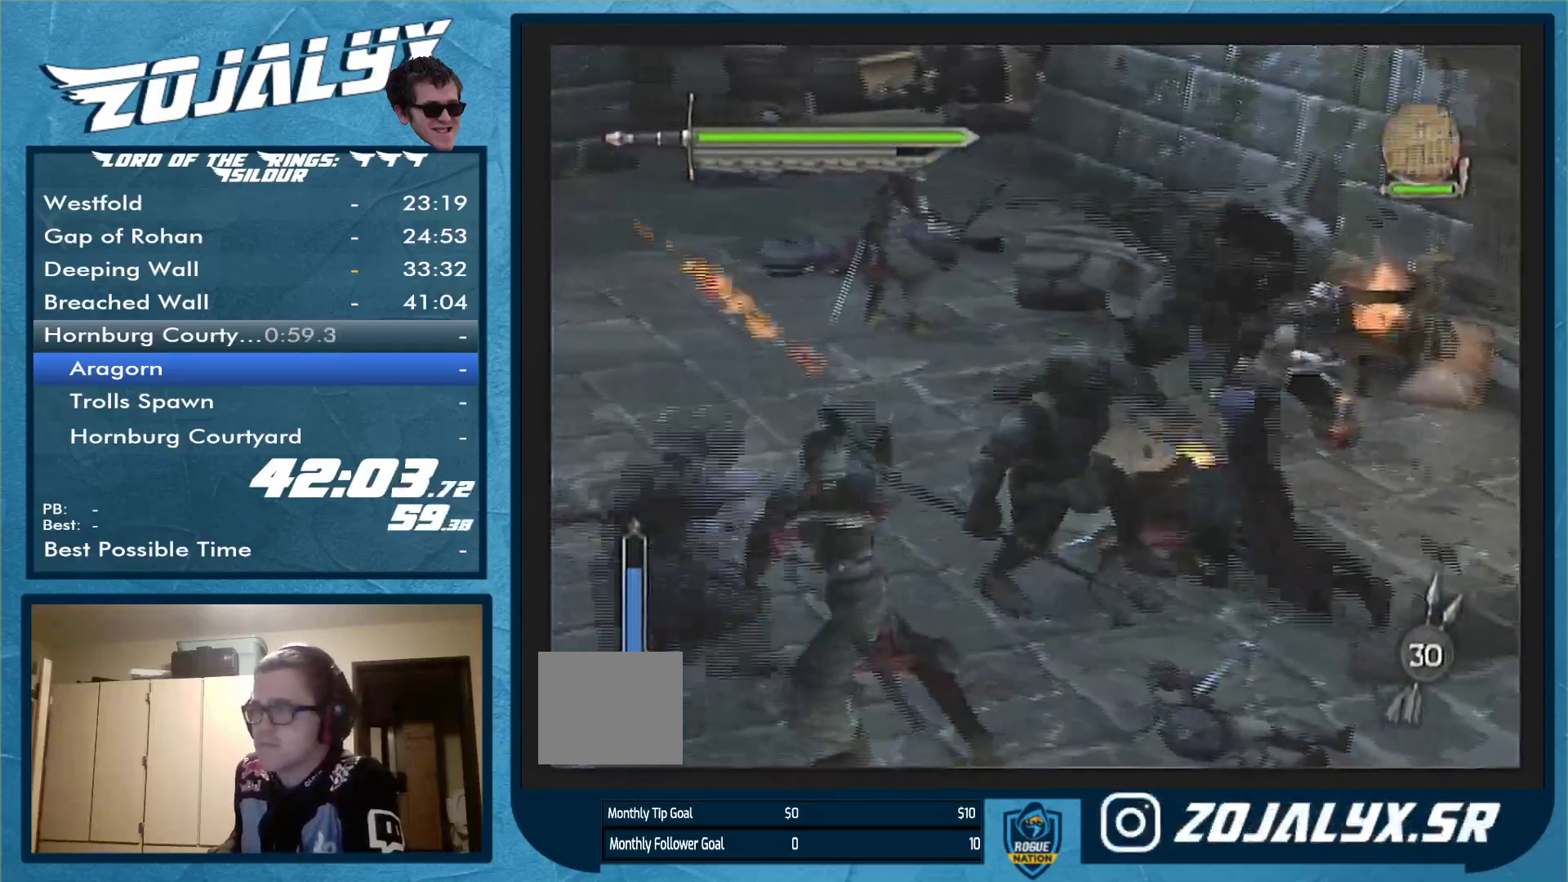
{"buttons": [], "left_stick": "up-right", "right_stick": "center", "events": [[167, "X", "down"], [167, "left_stick", "up"], [300, "X", "up"], [367, "left_stick", "up-right"], [400, "Y", "down"], [500, "Y", "up"]]}
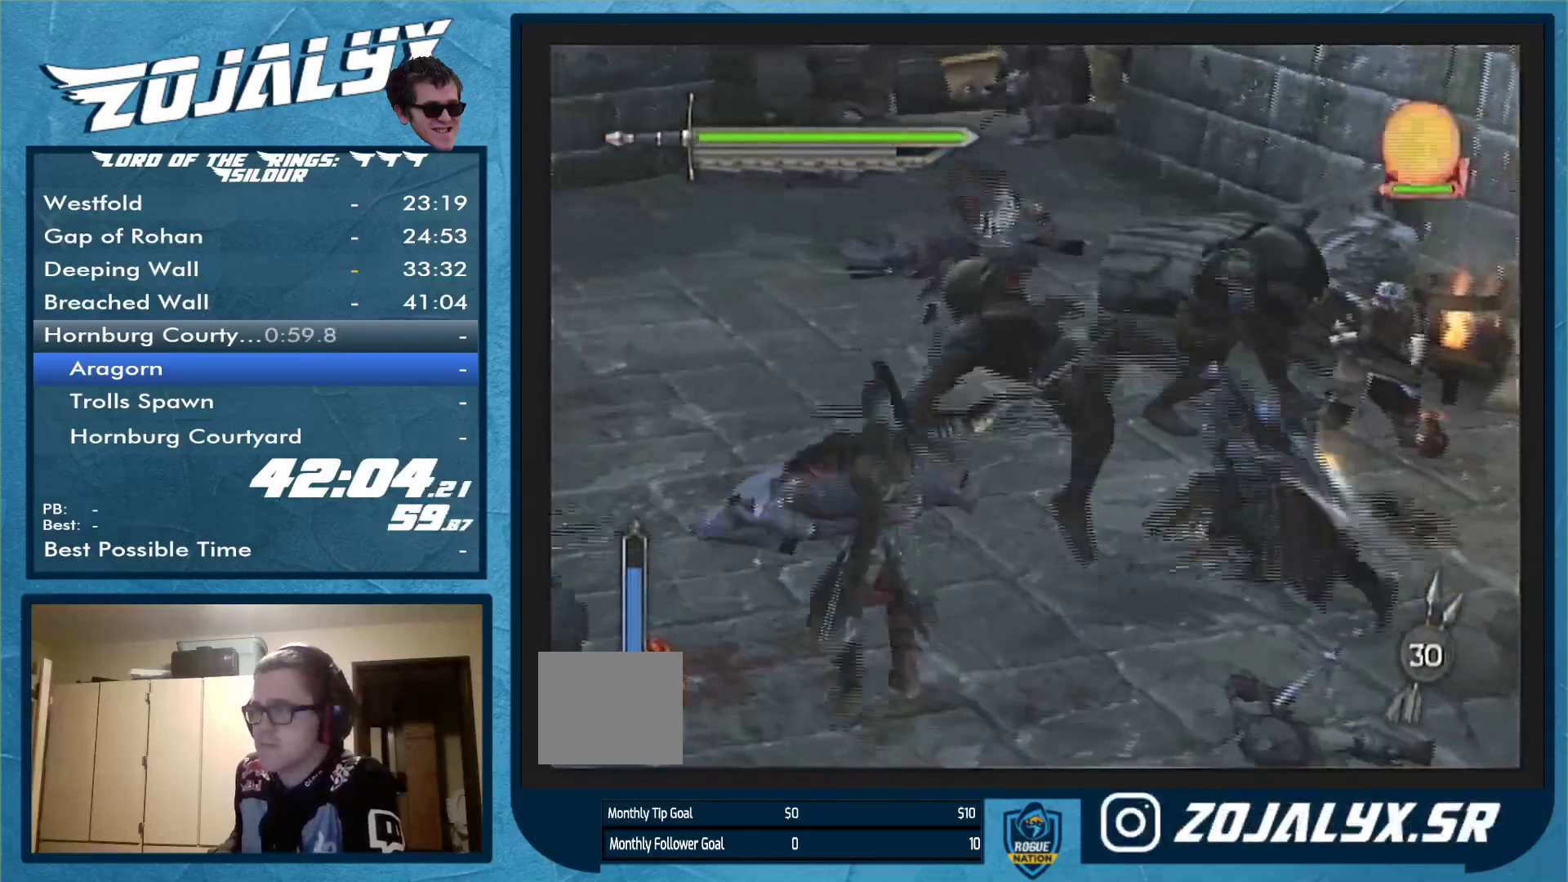
{"buttons": ["Y"], "left_stick": "down-left", "right_stick": "center", "events": [[33, "Y", "down"], [67, "Y", "up"], [100, "Y", "down"], [167, "left_stick", "up"], [200, "Y", "up"], [300, "Y", "down"], [300, "left_stick", "up-left"], [367, "Y", "up"], [467, "Y", "down"], [467, "left_stick", "down-left"]]}